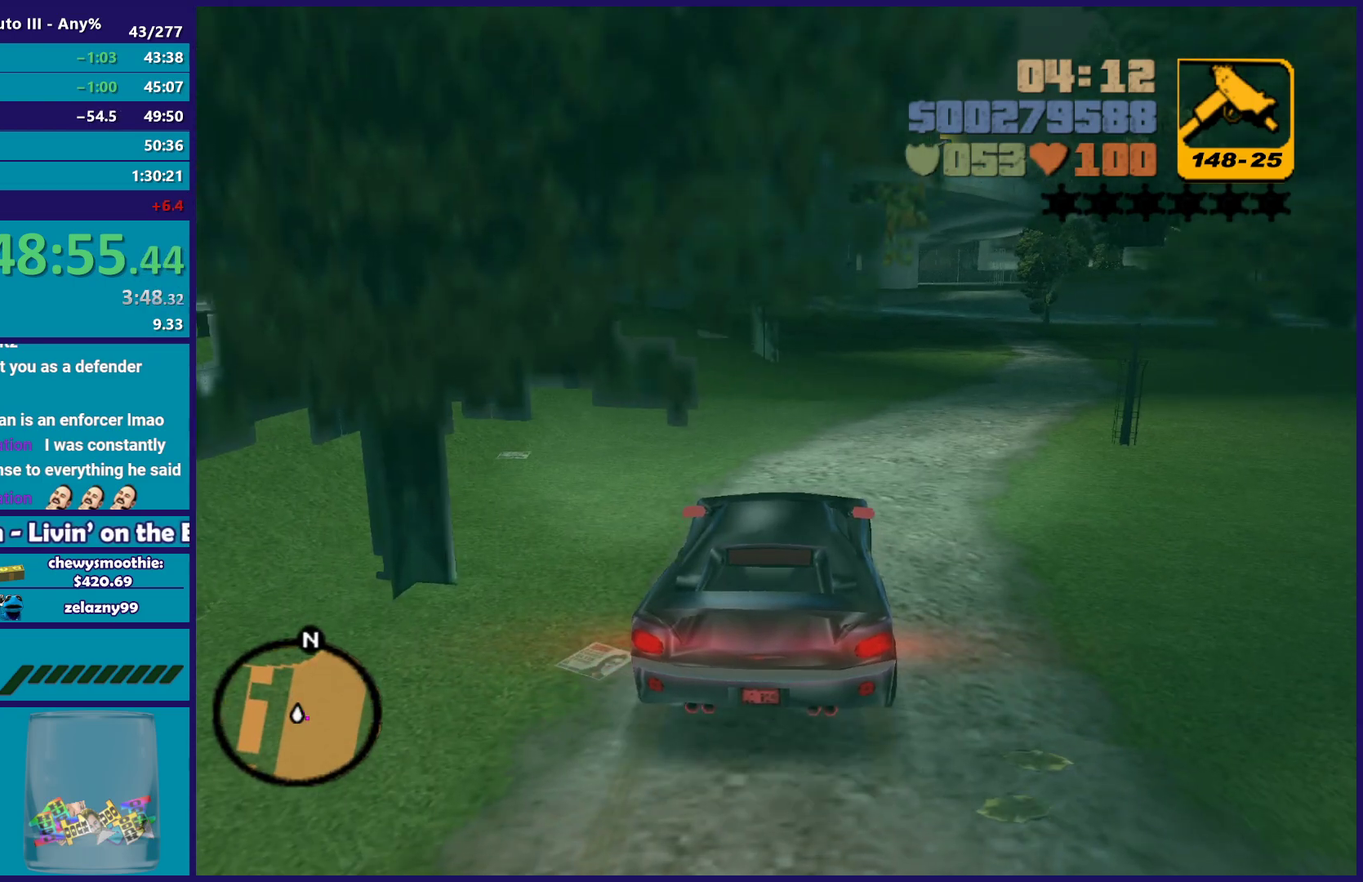
Gameplay with a controller (Xbox layout); each line is a JSON object with the inputs held at the frame after it. "events" lists button and stick changes between this image and that frame as [ms after this image, input, new state], when the widget could be followed in between.
{"buttons": [], "left_stick": "down", "right_stick": "center", "events": [[50, "Y", "up"], [117, "Y", "down"], [233, "Y", "up"], [300, "Y", "down"], [383, "left_stick", "down"], [400, "L2", "up"], [400, "Y", "up"]]}
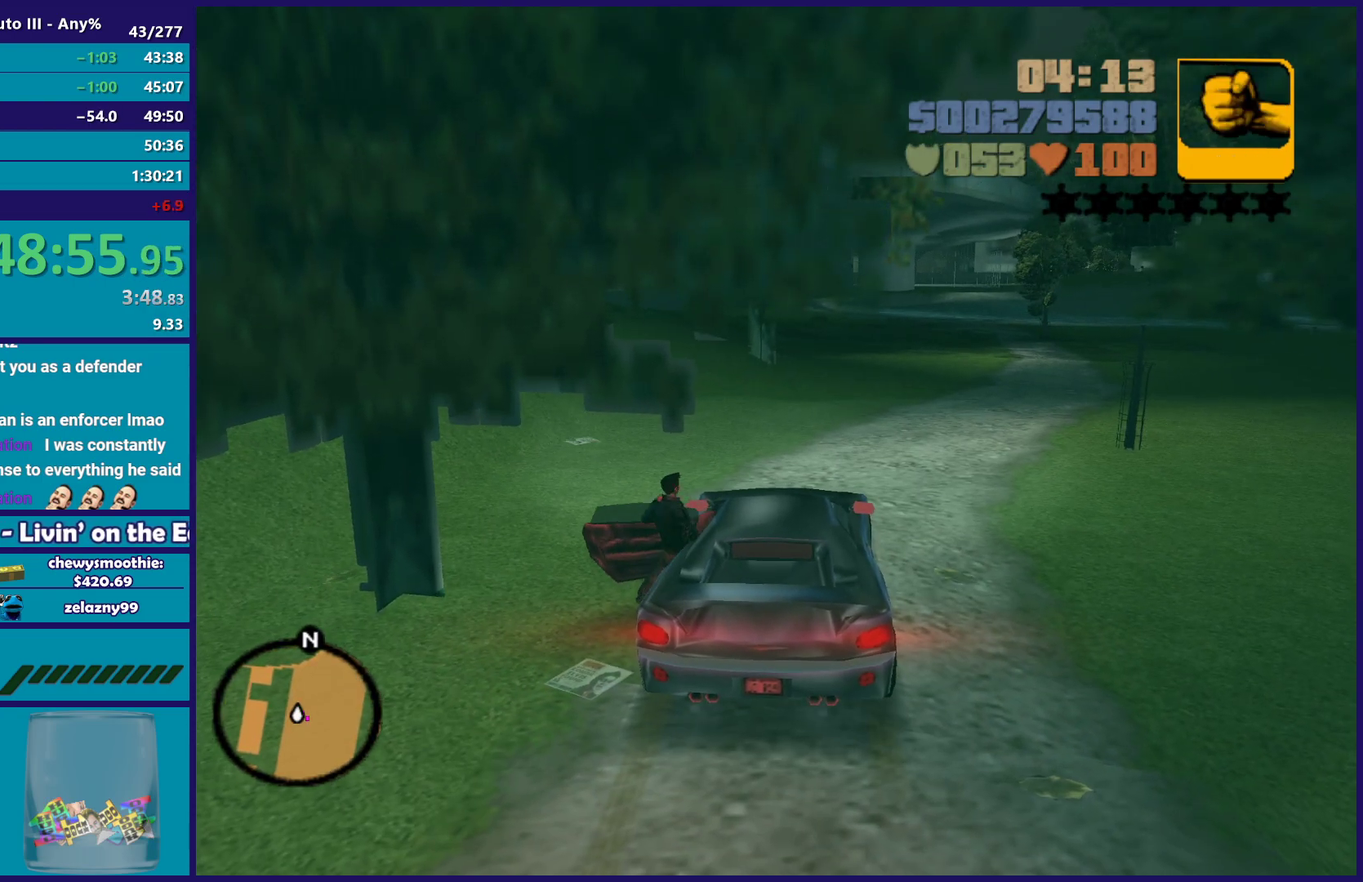
{"buttons": [], "left_stick": "down-right", "right_stick": "center", "events": [[67, "right_stick", "right"], [267, "right_stick", "center"], [333, "left_stick", "down-right"], [350, "A", "down"], [500, "A", "up"]]}
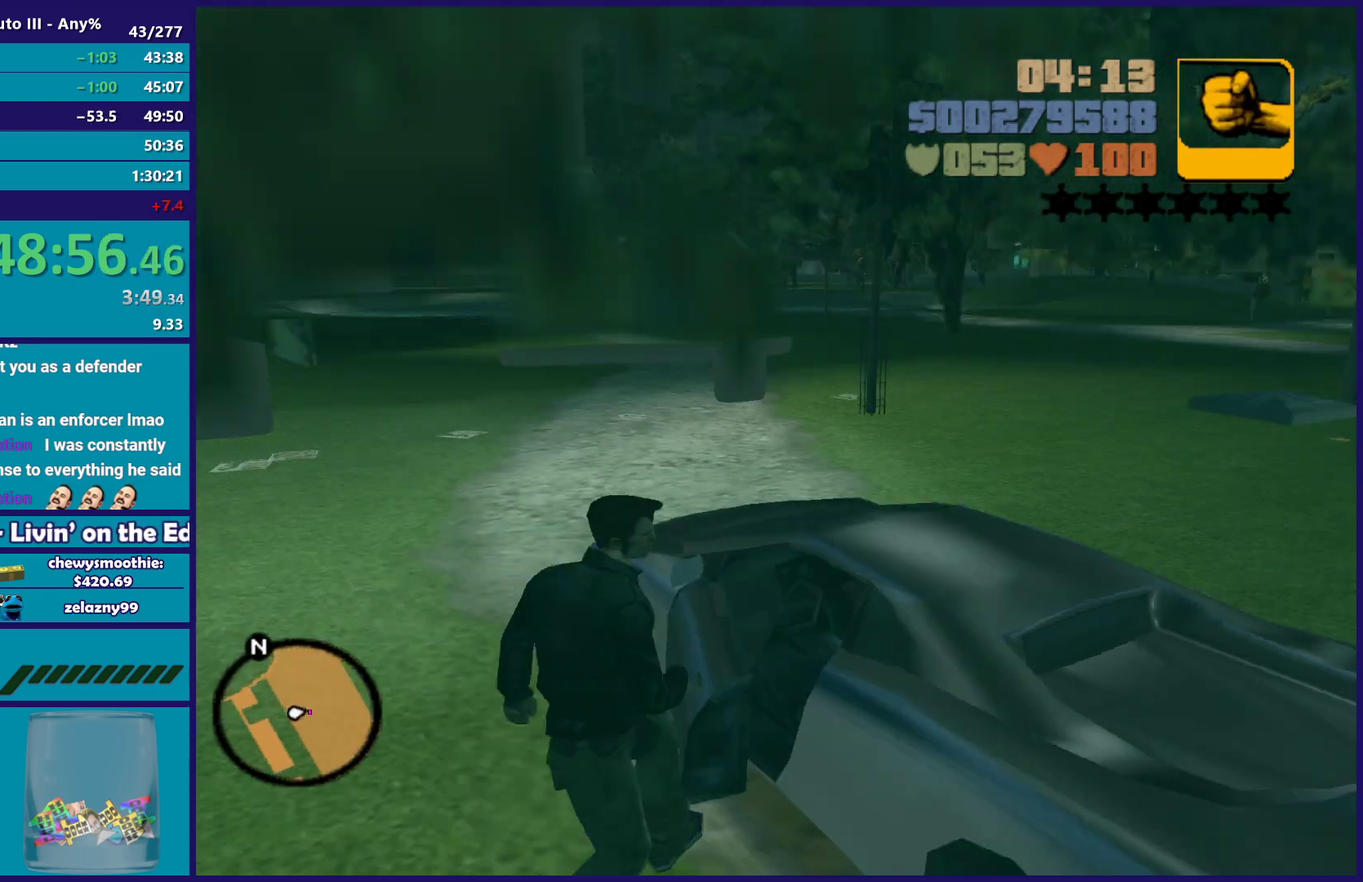
{"buttons": ["A"], "left_stick": "up-right", "right_stick": "center", "events": [[67, "A", "down"], [67, "left_stick", "right"], [217, "A", "up"], [283, "A", "down"], [400, "left_stick", "up-right"], [417, "A", "up"], [483, "A", "down"]]}
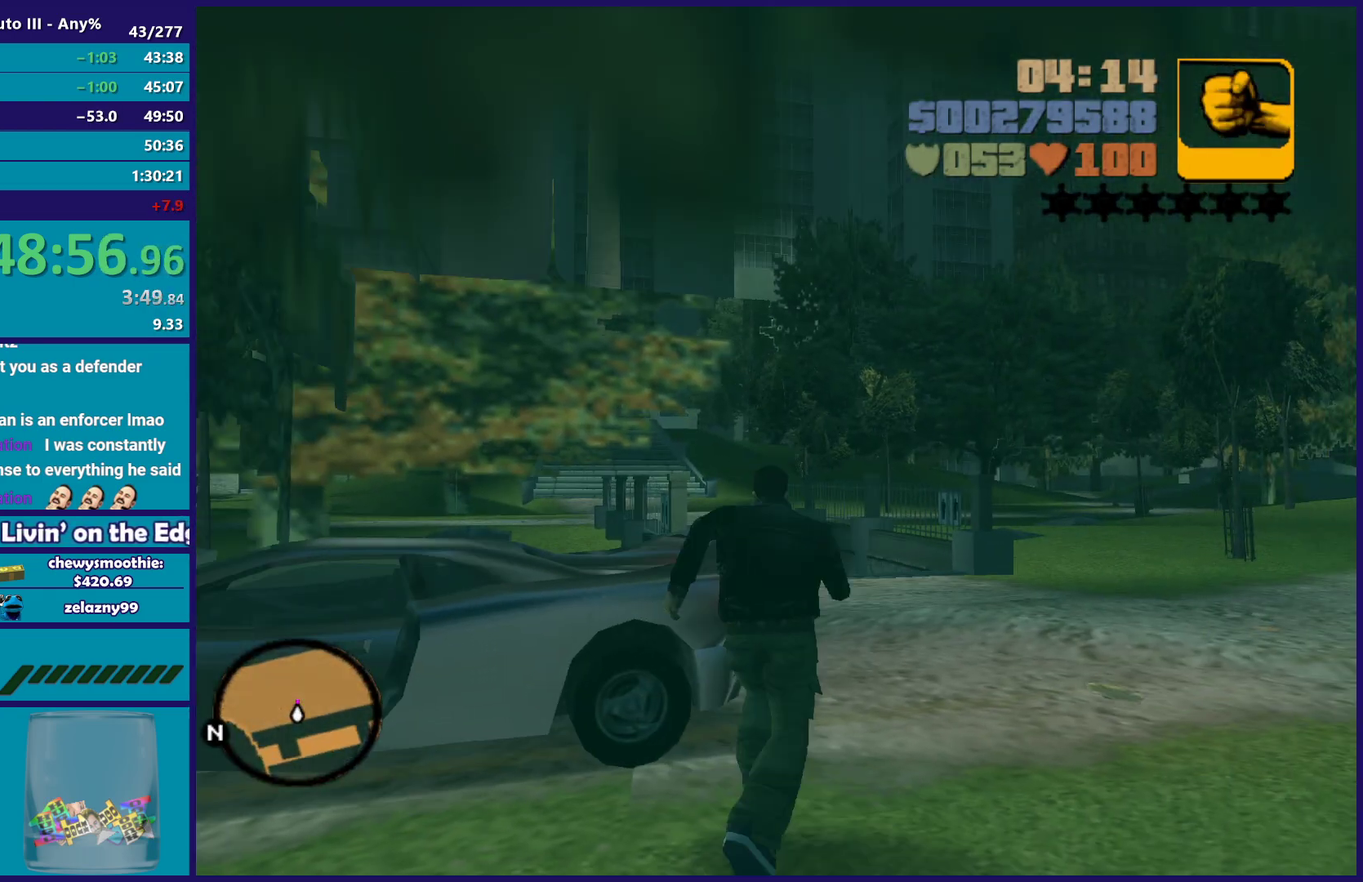
{"buttons": [], "left_stick": "up", "right_stick": "center", "events": [[33, "left_stick", "up"], [133, "A", "up"], [183, "A", "down"], [333, "A", "up"], [383, "A", "down"], [483, "A", "up"]]}
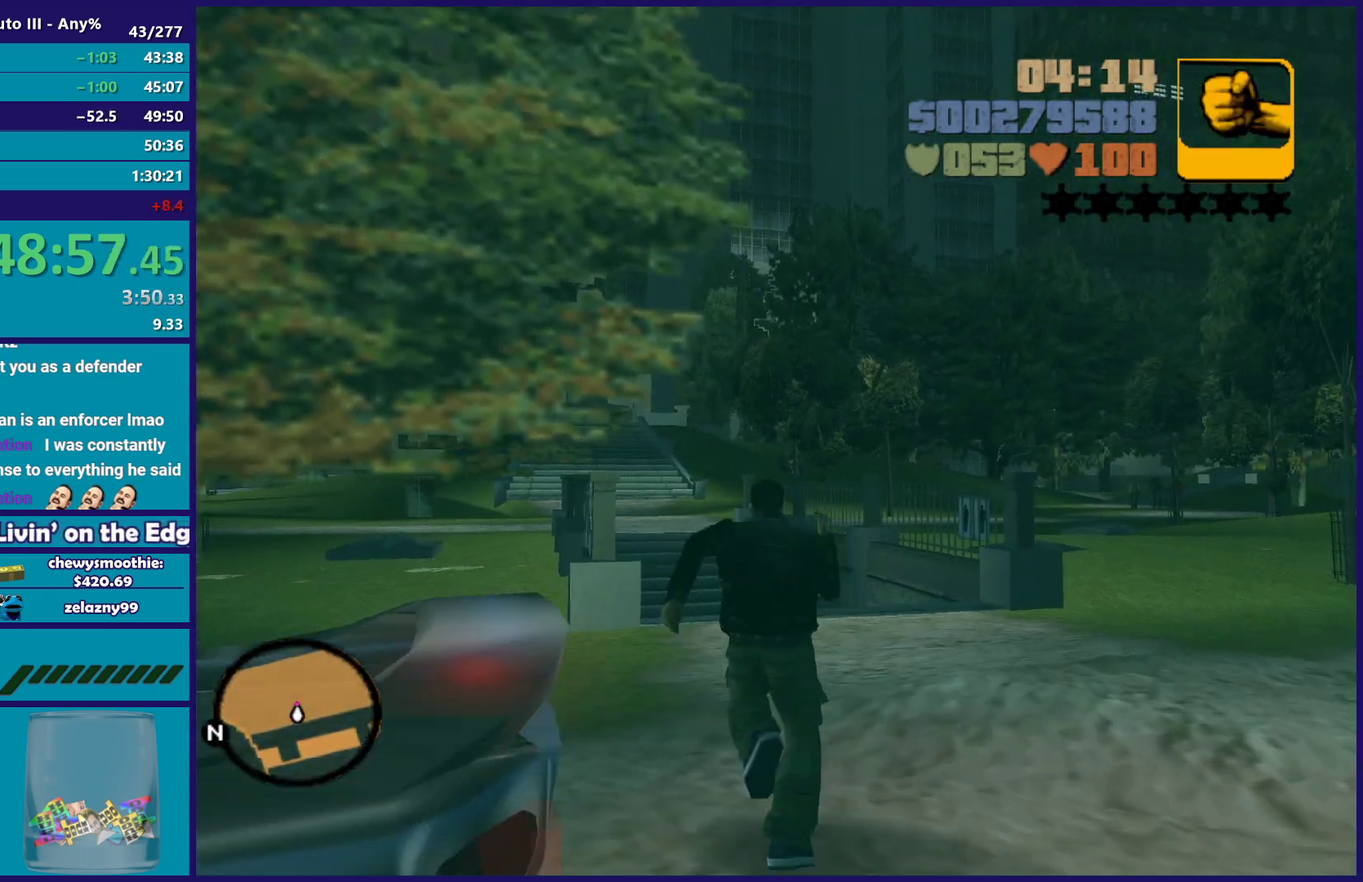
{"buttons": [], "left_stick": "up", "right_stick": "center", "events": [[50, "A", "down"], [183, "A", "up"], [350, "right_stick", "up"], [483, "right_stick", "center"]]}
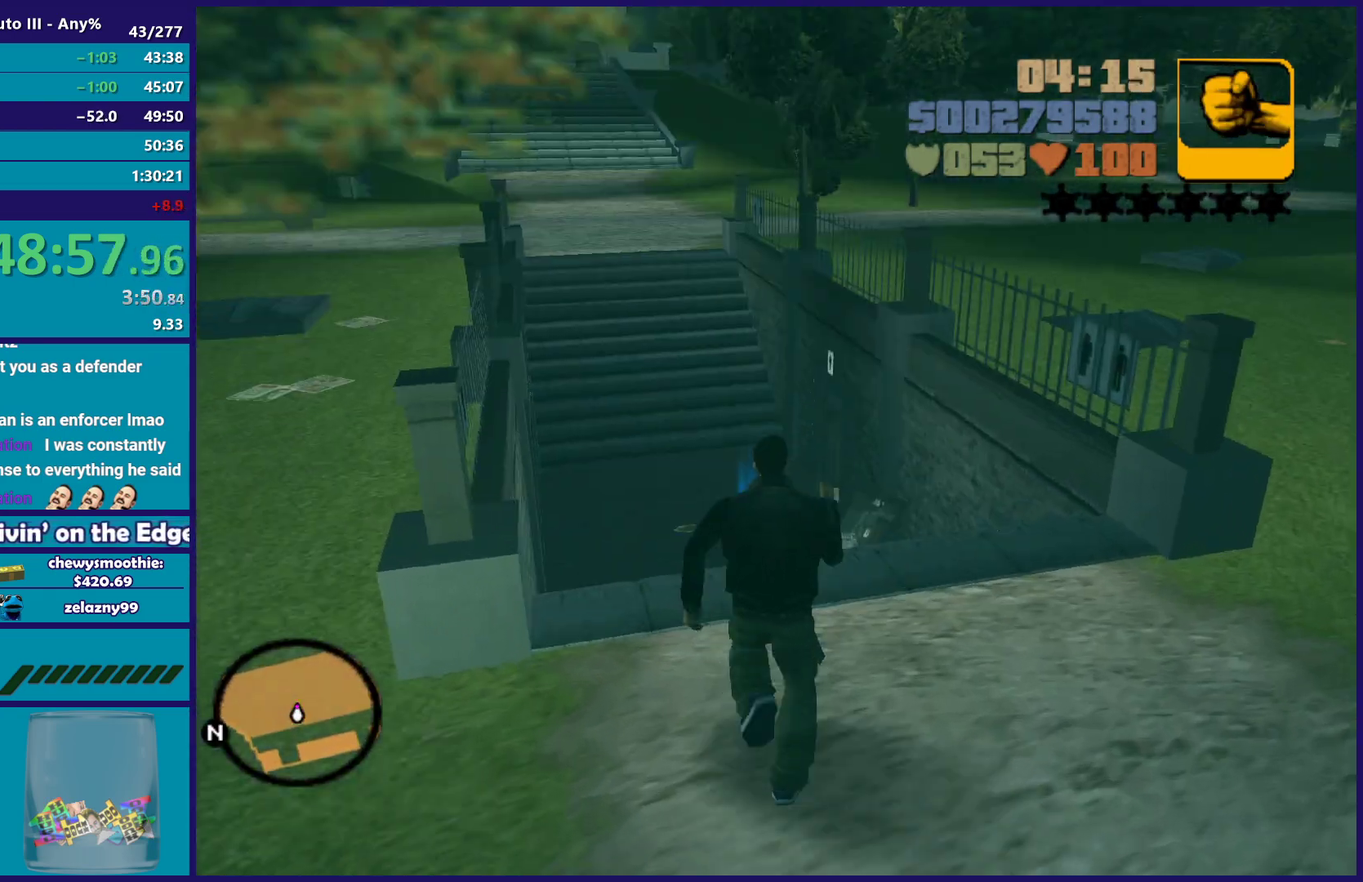
{"buttons": ["A"], "left_stick": "up", "right_stick": "center", "events": [[83, "A", "down"], [183, "A", "up"], [267, "A", "down"], [400, "A", "up"], [483, "A", "down"]]}
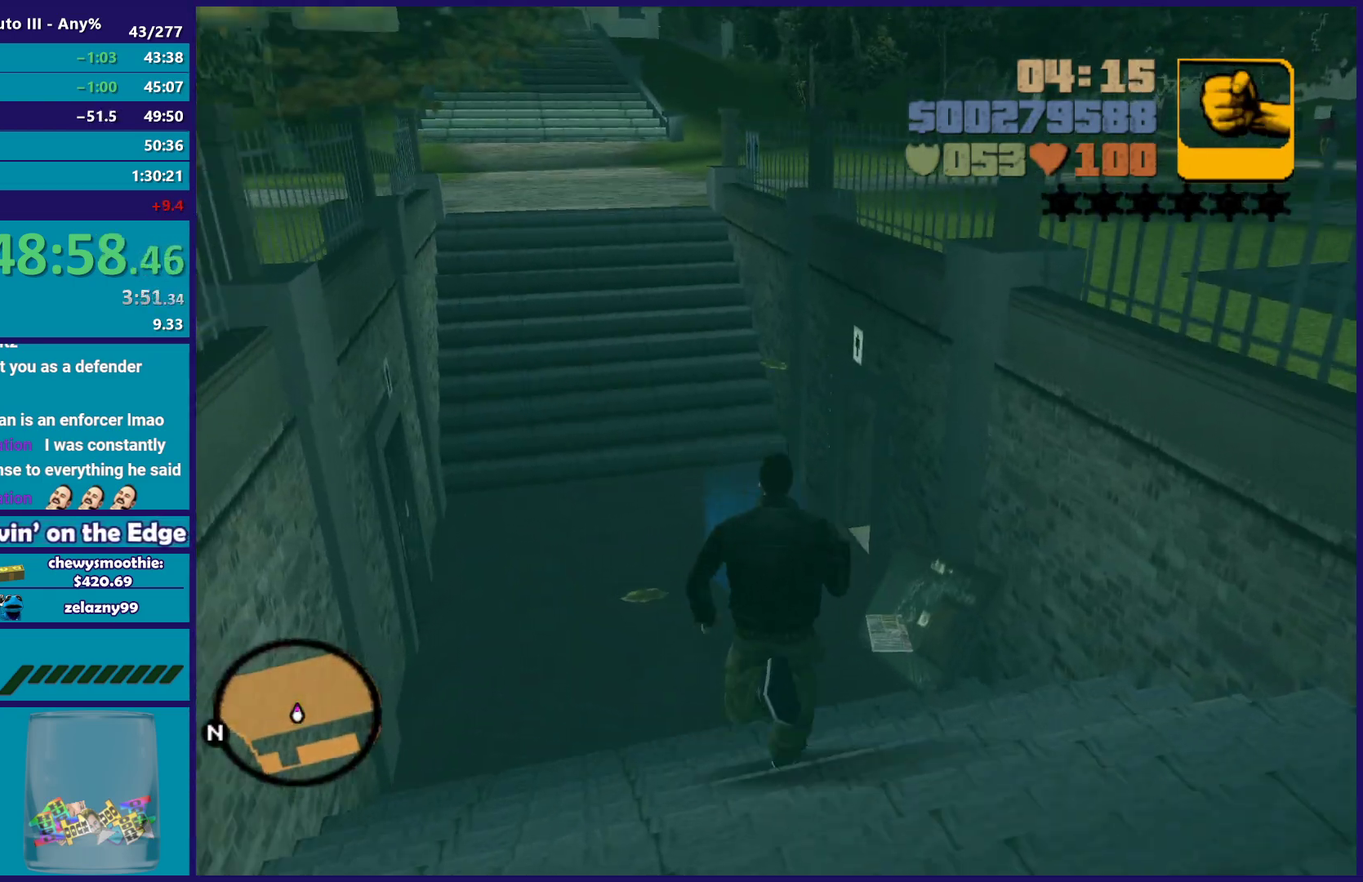
{"buttons": [], "left_stick": "center", "right_stick": "center", "events": [[100, "A", "up"], [167, "A", "down"], [300, "A", "up"], [367, "A", "down"], [467, "A", "up"], [467, "left_stick", "center"]]}
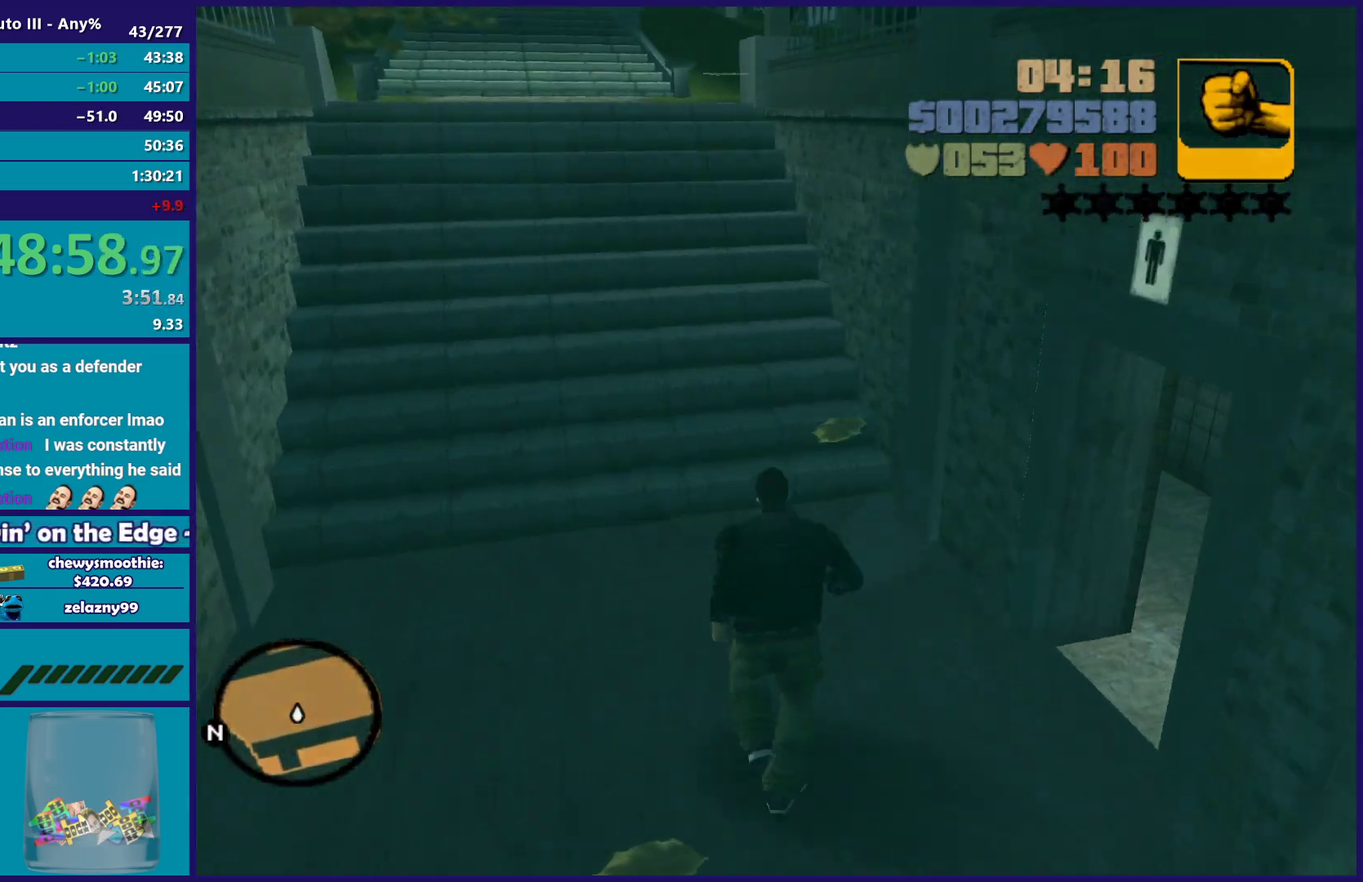
{"buttons": [], "left_stick": "center", "right_stick": "center", "events": []}
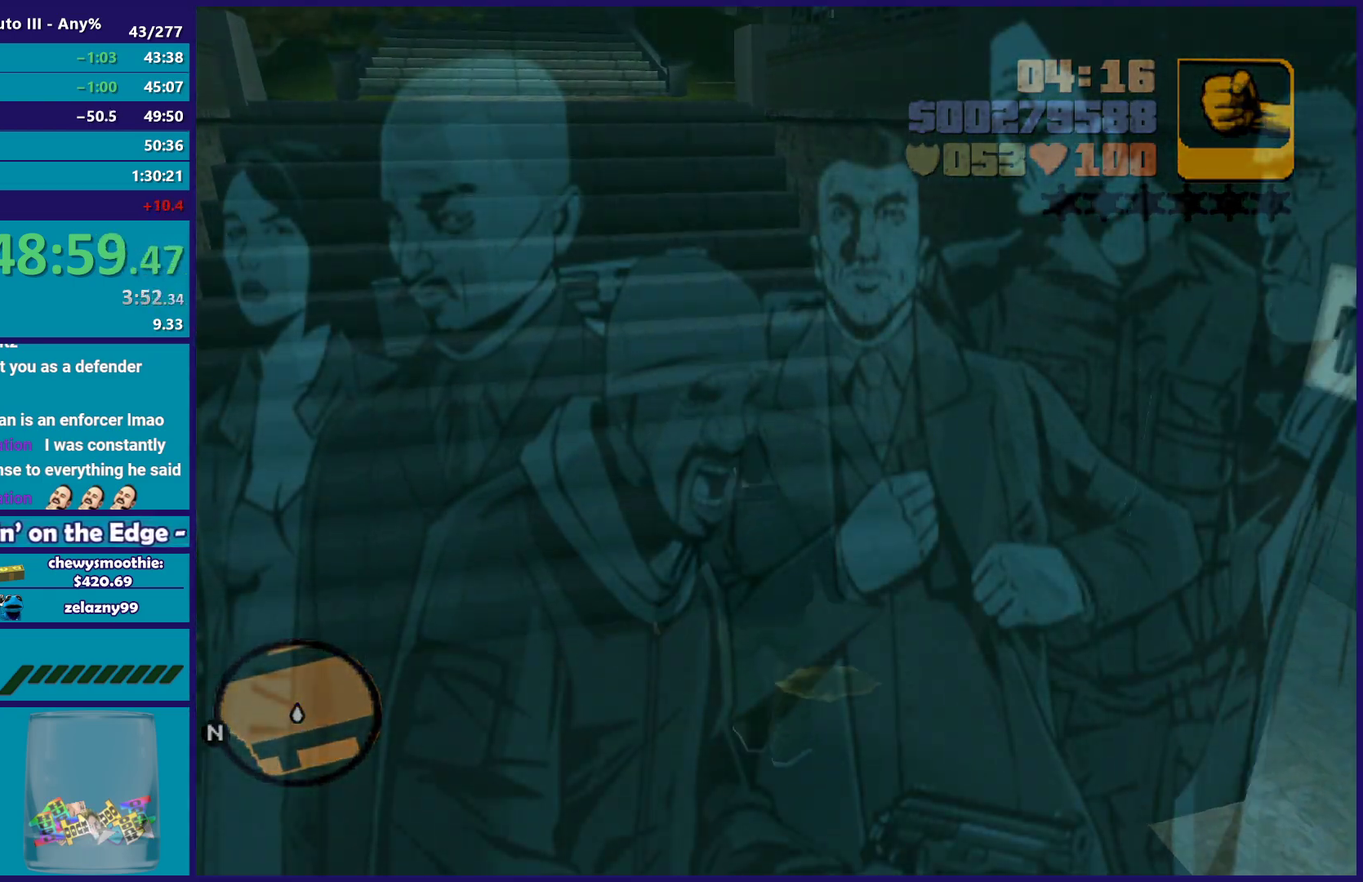
{"buttons": [], "left_stick": "center", "right_stick": "center", "events": []}
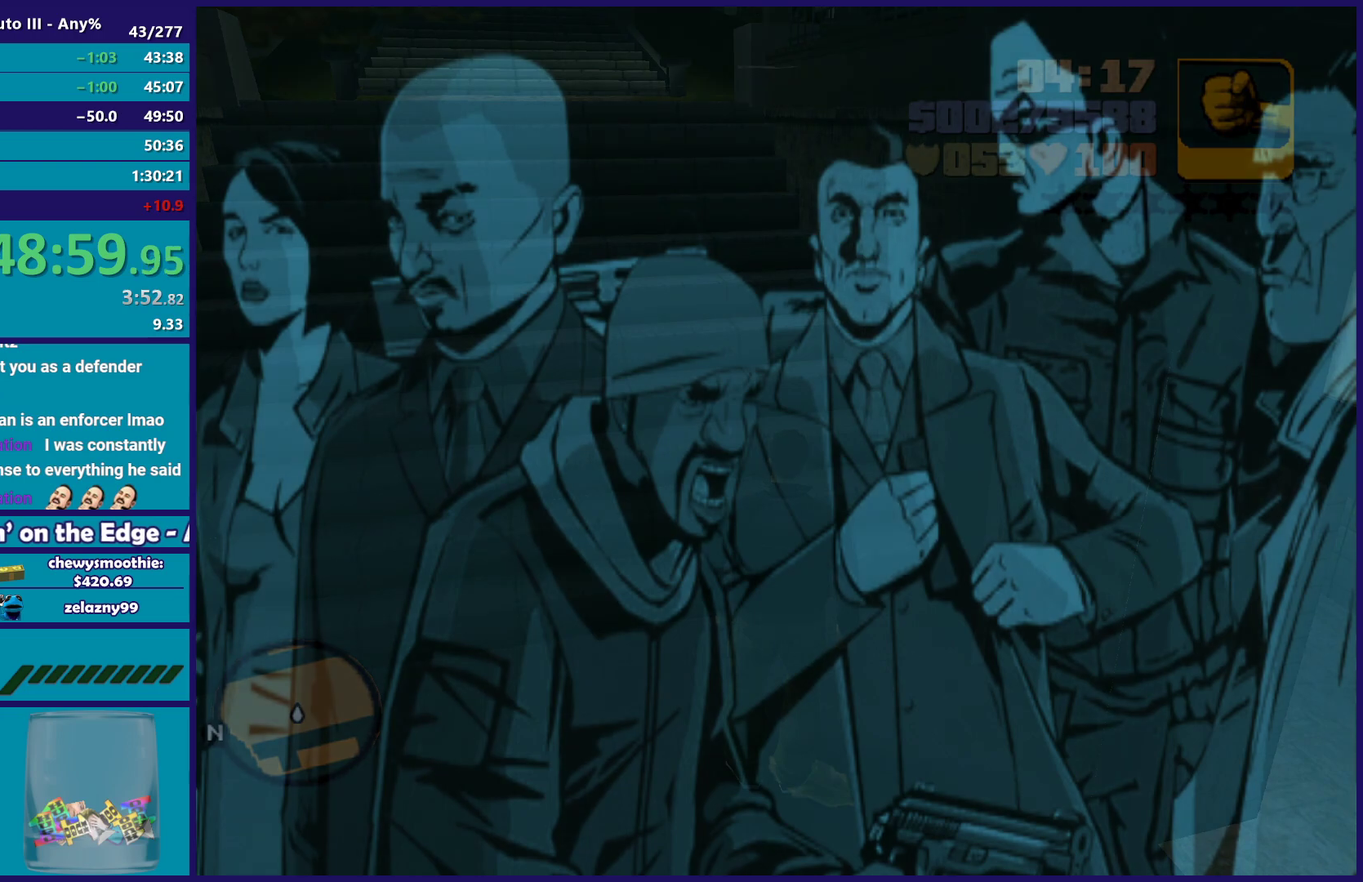
{"buttons": [], "left_stick": "center", "right_stick": "center", "events": []}
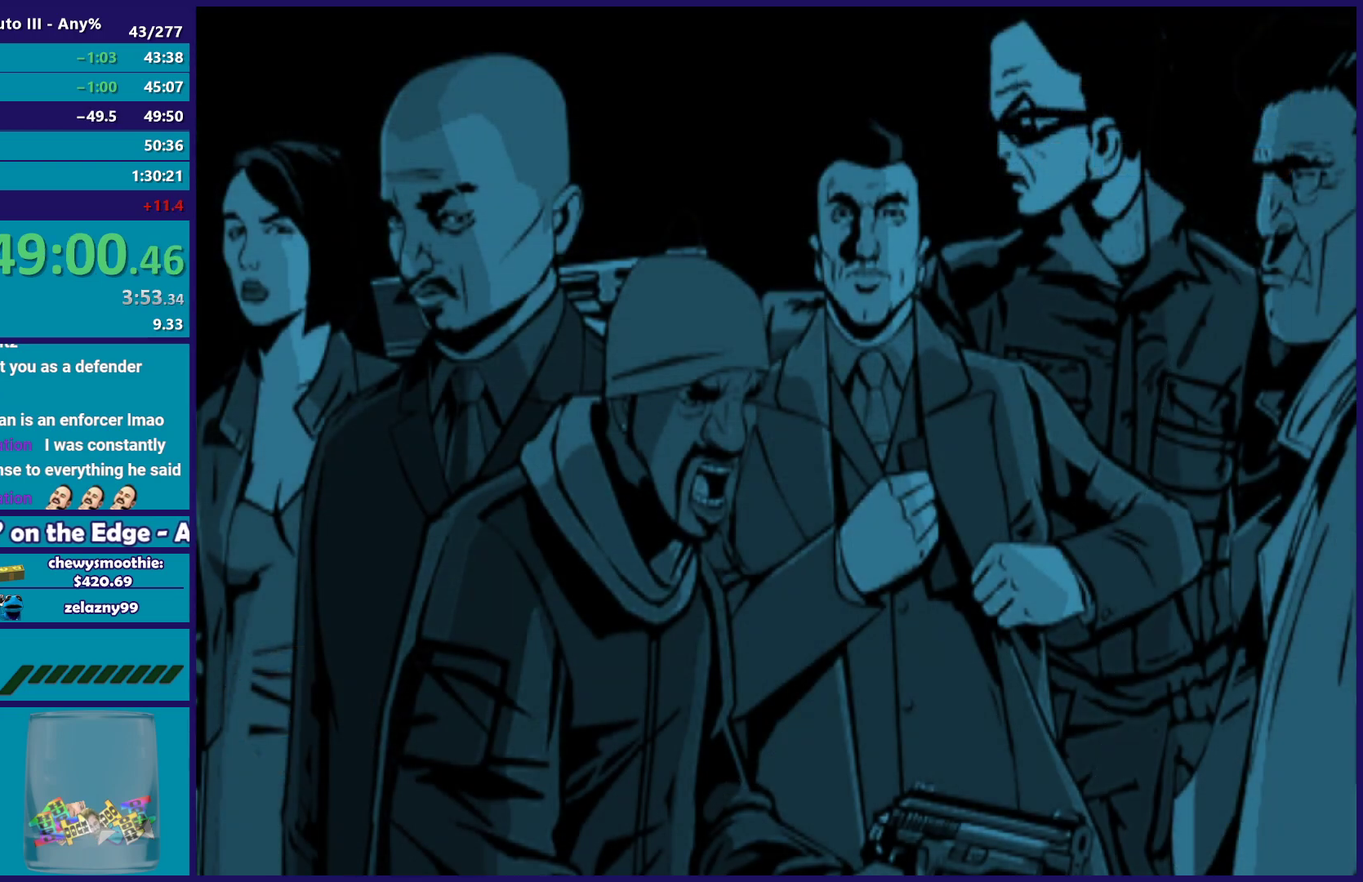
{"buttons": ["A"], "left_stick": "center", "right_stick": "center", "events": [[300, "A", "down"]]}
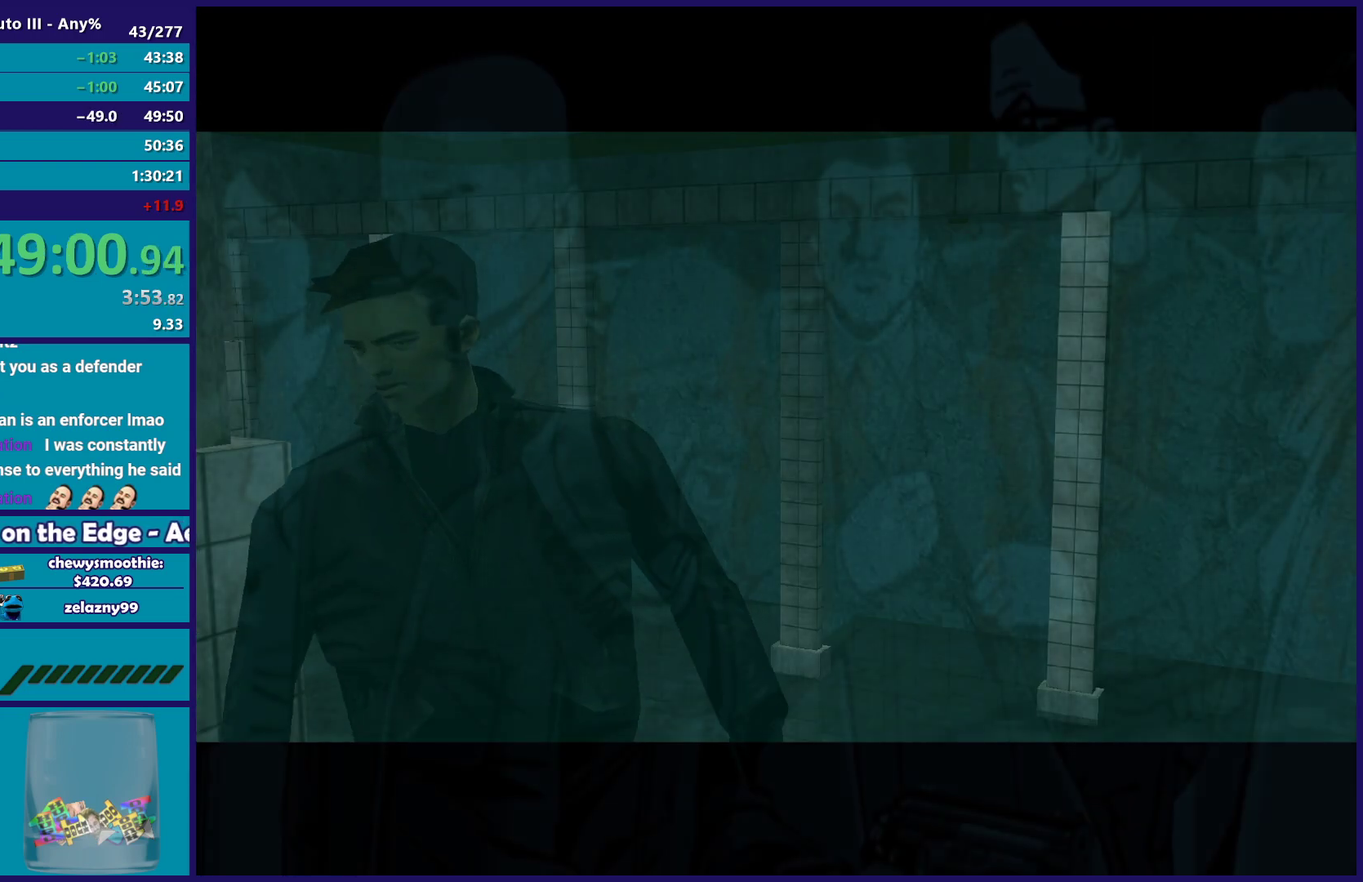
{"buttons": ["A"], "left_stick": "center", "right_stick": "center", "events": [[150, "A", "up"], [233, "A", "down"], [333, "A", "up"], [417, "A", "down"]]}
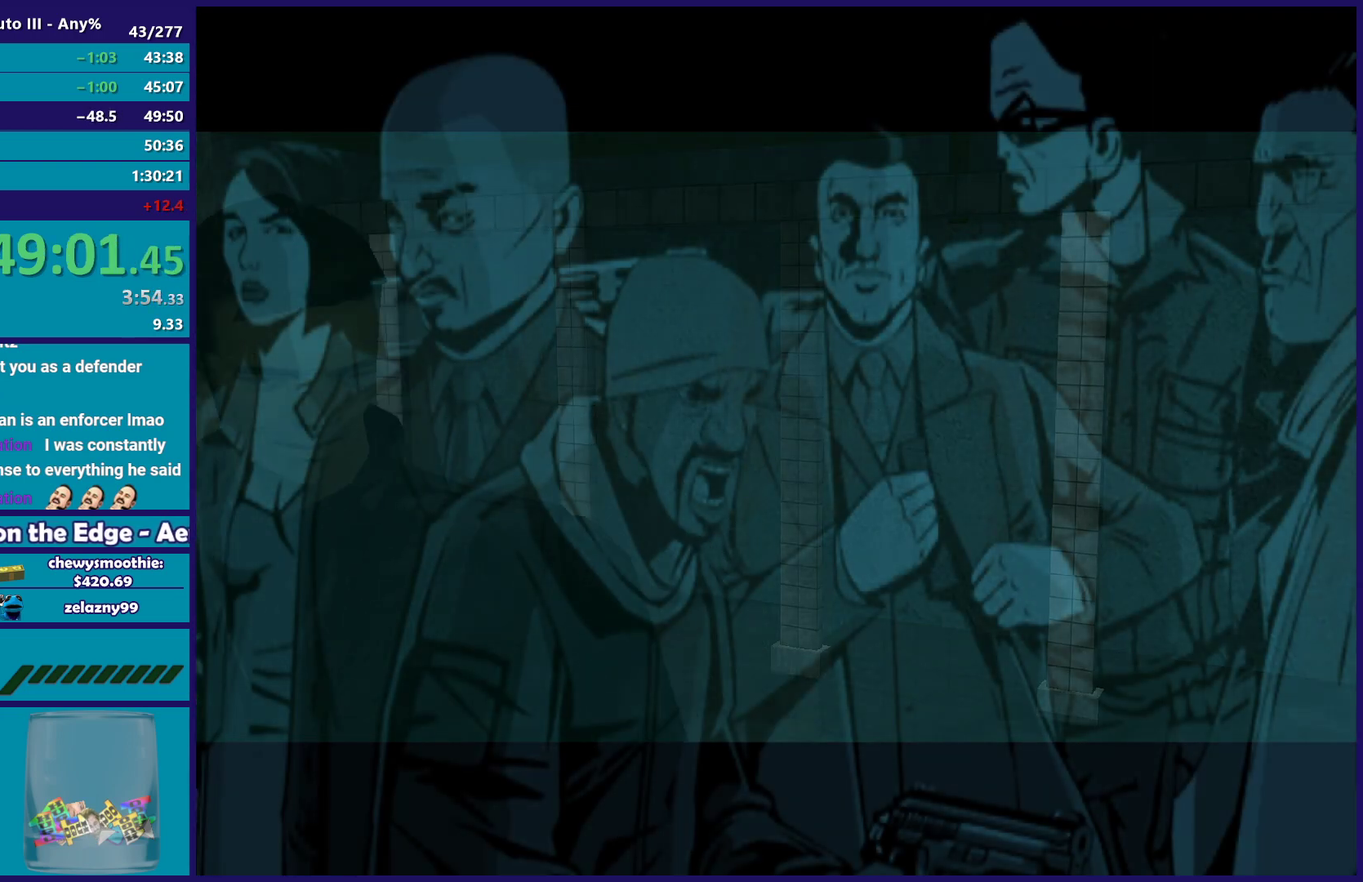
{"buttons": [], "left_stick": "center", "right_stick": "center", "events": [[67, "A", "up"], [150, "A", "down"], [283, "A", "up"], [383, "A", "down"], [483, "A", "up"]]}
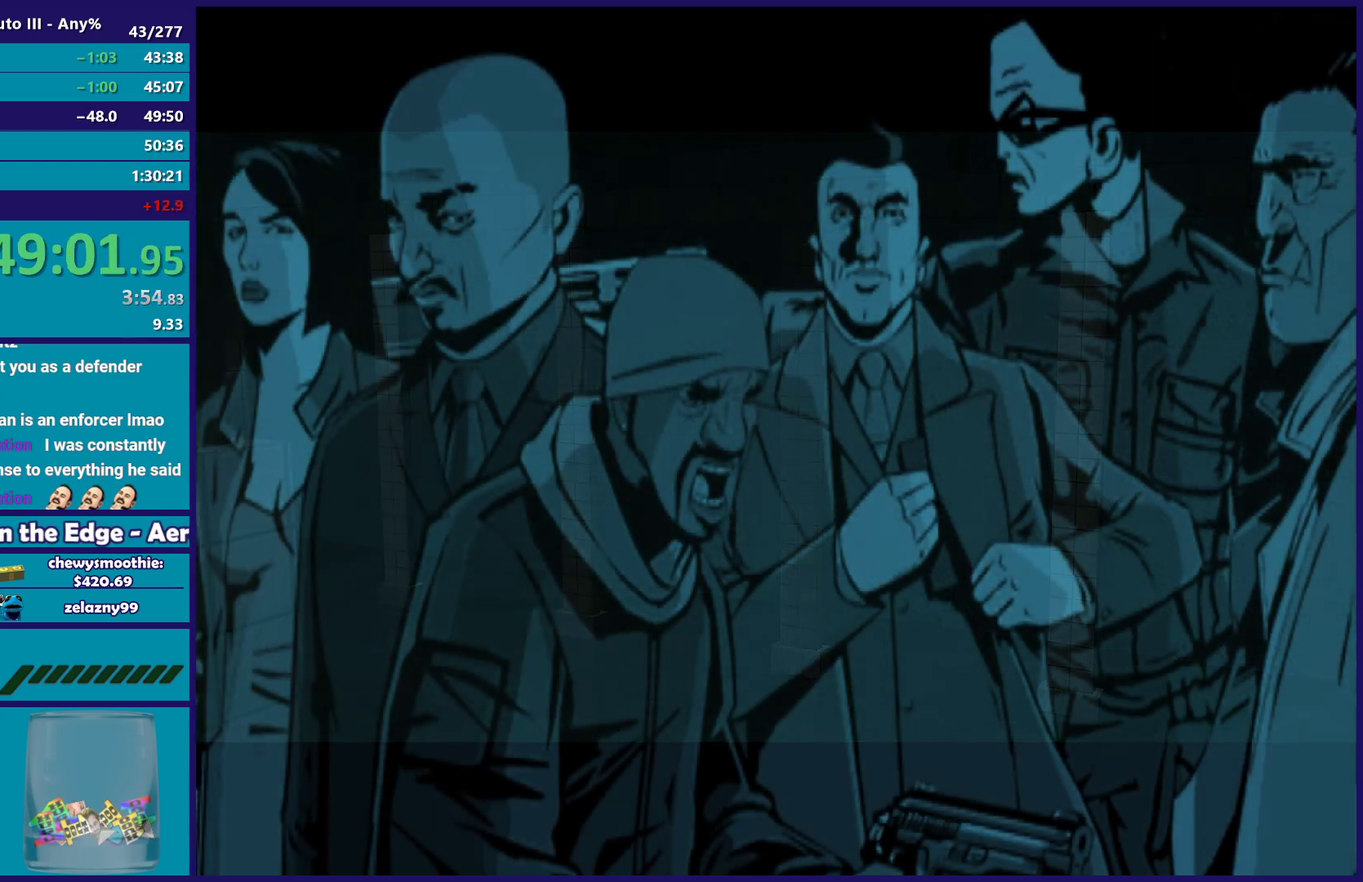
{"buttons": [], "left_stick": "center", "right_stick": "center", "events": [[83, "A", "down"], [233, "A", "up"], [317, "A", "down"], [433, "A", "up"]]}
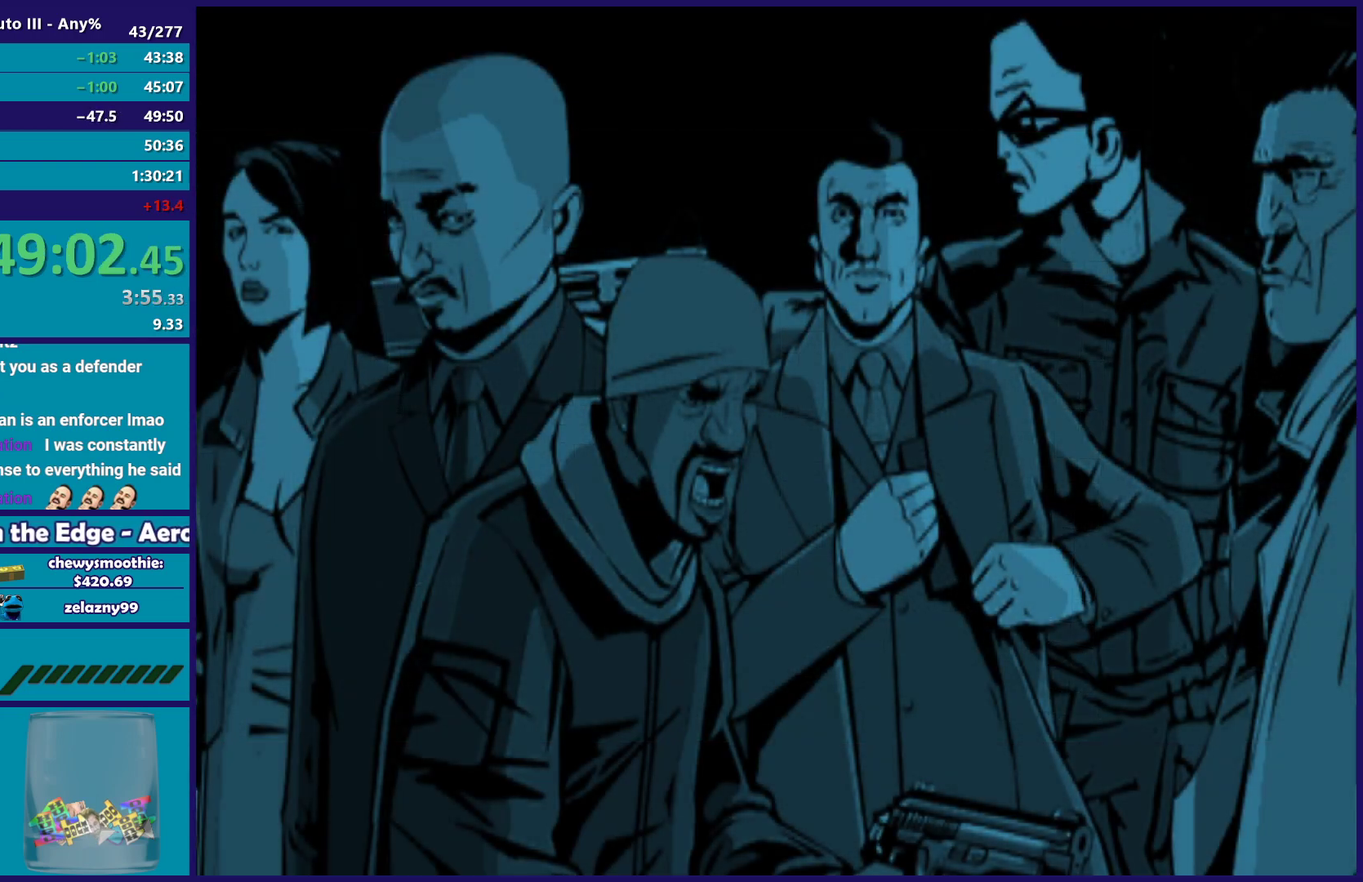
{"buttons": ["A"], "left_stick": "center", "right_stick": "center", "events": [[17, "A", "down"], [117, "A", "up"], [217, "A", "down"], [317, "A", "up"], [417, "A", "down"]]}
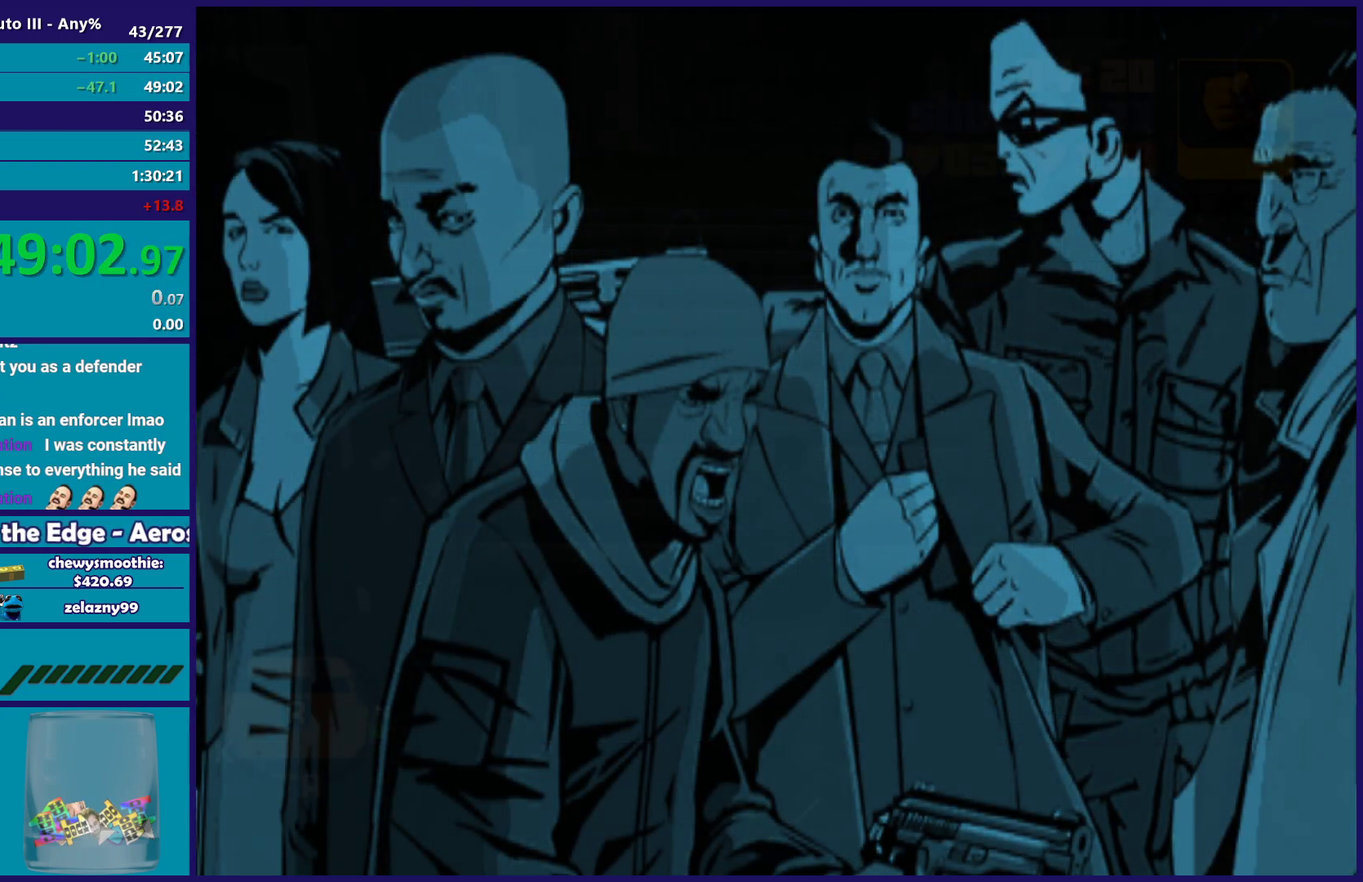
{"buttons": [], "left_stick": "center", "right_stick": "center", "events": [[17, "A", "up"], [117, "A", "down"], [233, "A", "up"], [350, "A", "down"], [433, "A", "up"]]}
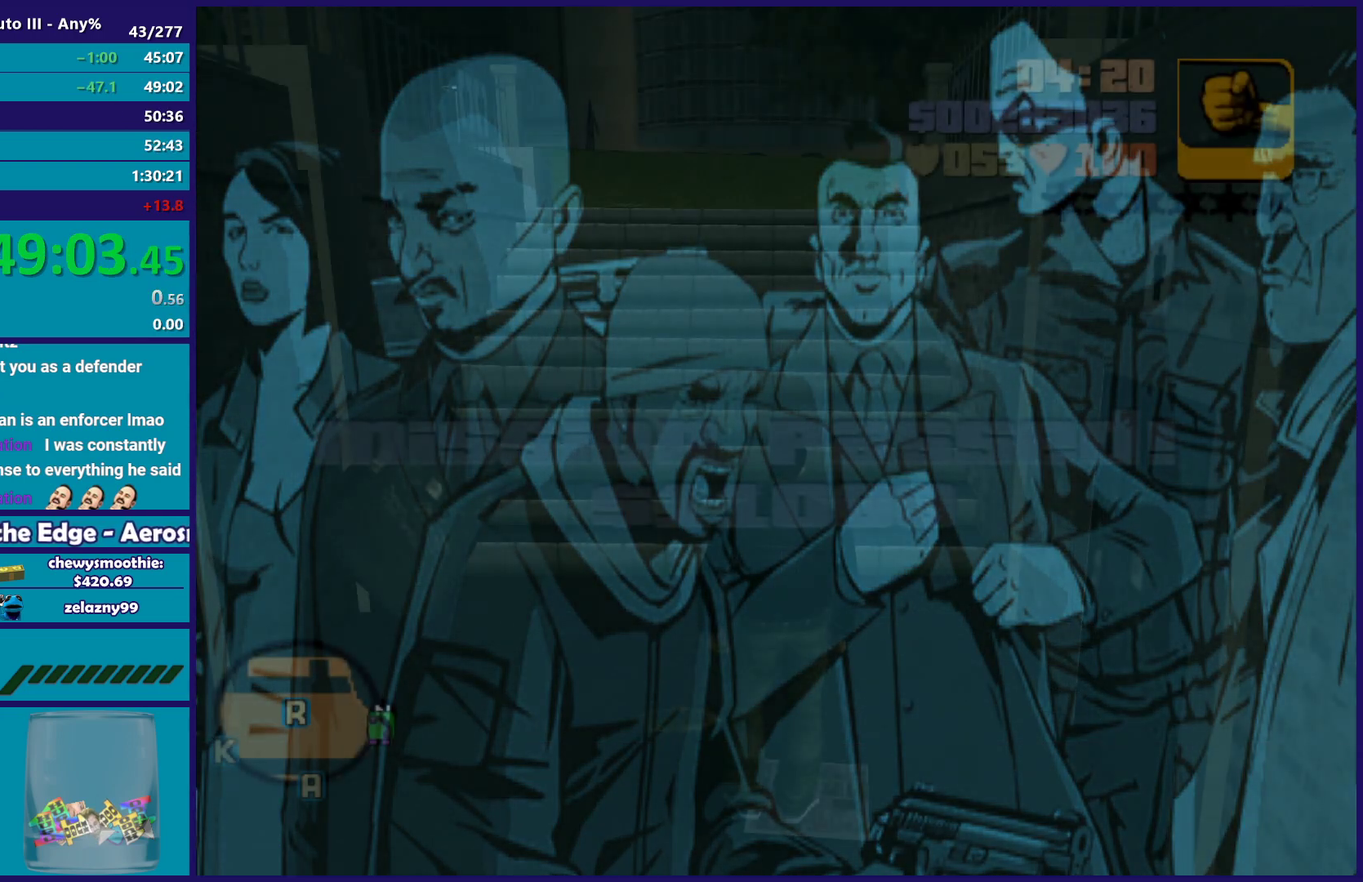
{"buttons": [], "left_stick": "center", "right_stick": "center", "events": [[17, "A", "down"], [133, "A", "up"]]}
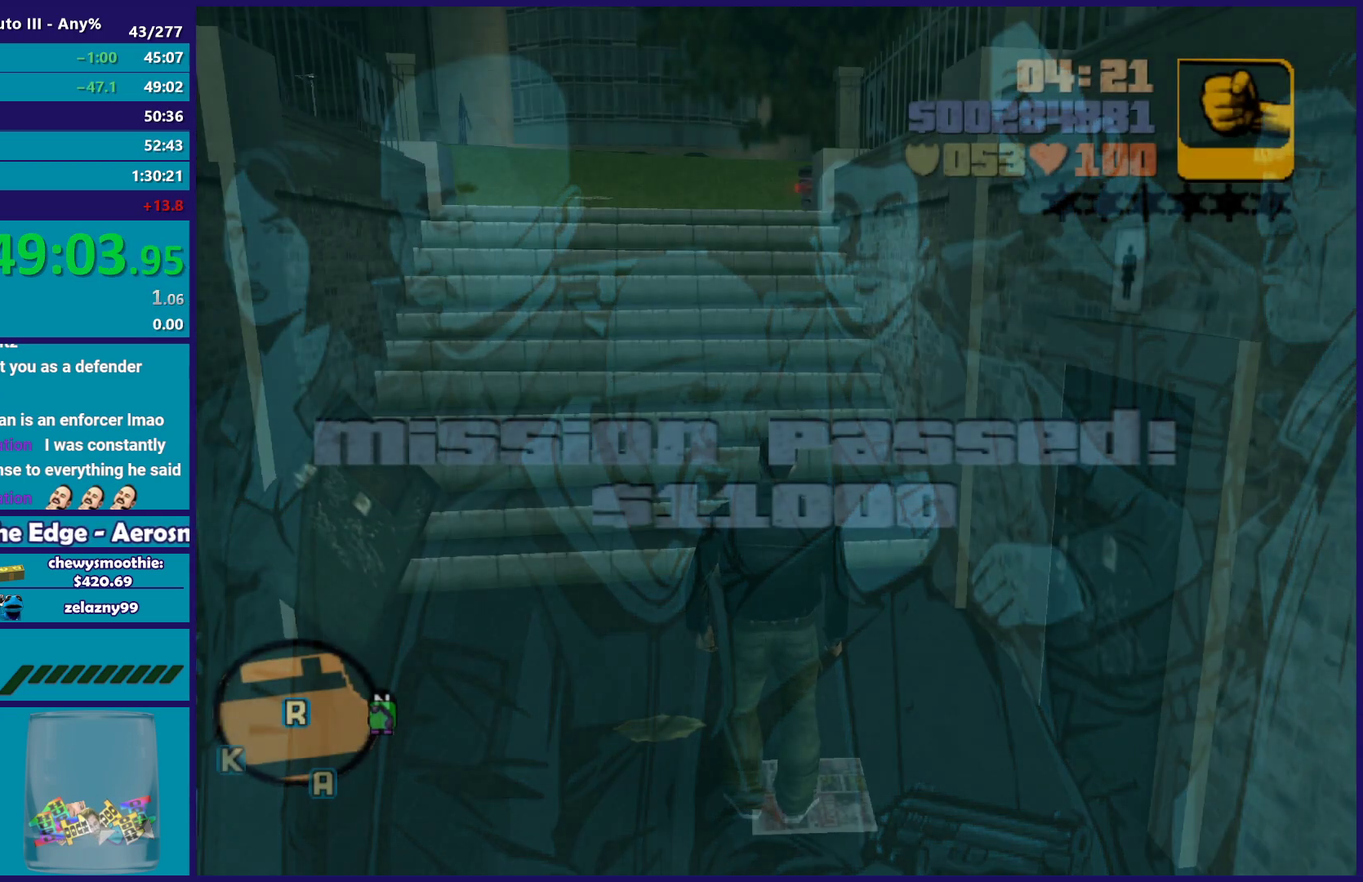
{"buttons": [], "left_stick": "left", "right_stick": "center", "events": [[33, "left_stick", "left"], [117, "right_stick", "down-left"], [150, "left_stick", "down-left"], [217, "left_stick", "left"], [233, "right_stick", "left"], [283, "right_stick", "center"]]}
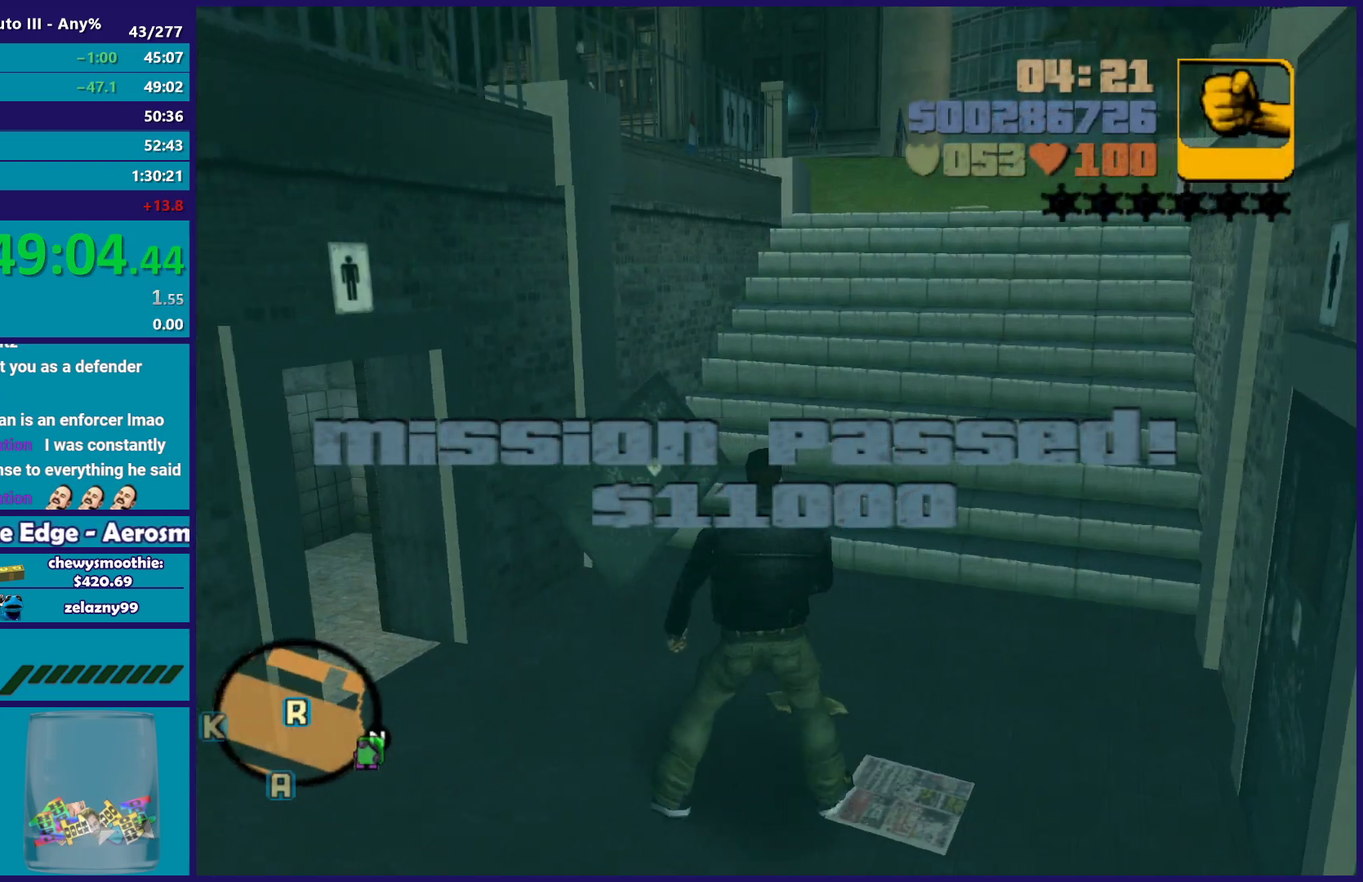
{"buttons": [], "left_stick": "center", "right_stick": "center", "events": [[167, "left_stick", "up-left"], [400, "left_stick", "center"]]}
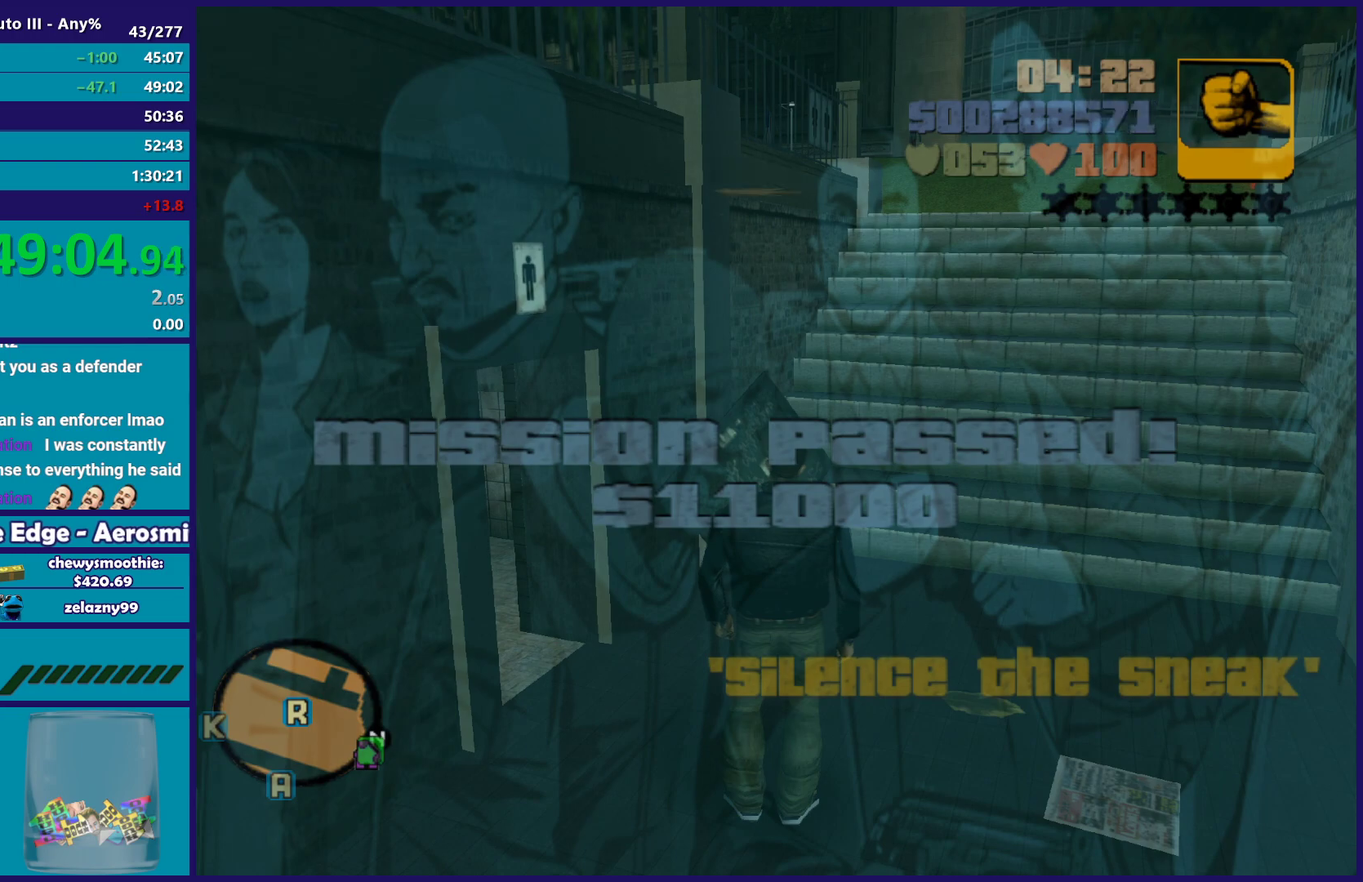
{"buttons": [], "left_stick": "center", "right_stick": "center", "events": []}
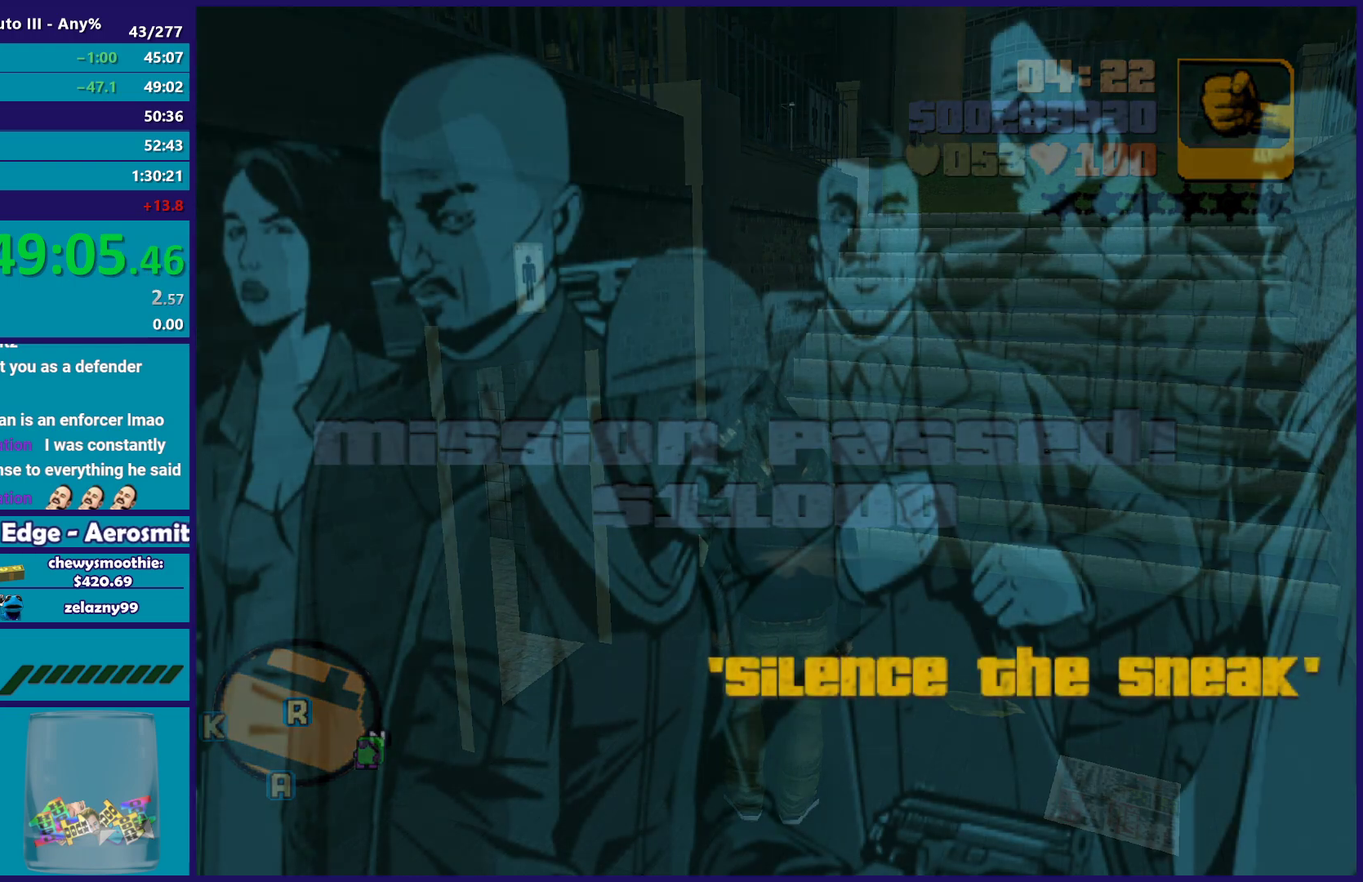
{"buttons": [], "left_stick": "center", "right_stick": "center", "events": []}
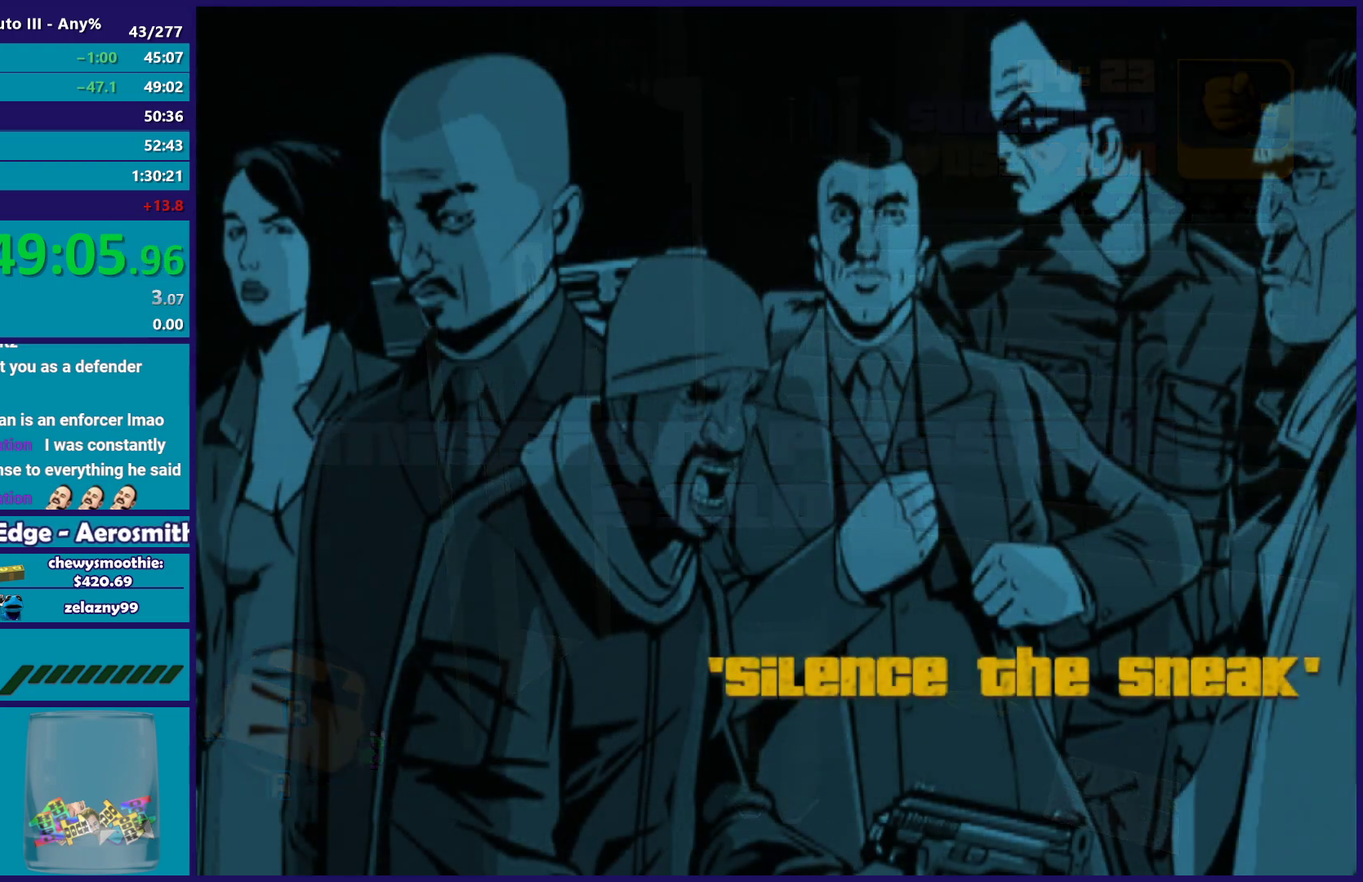
{"buttons": [], "left_stick": "center", "right_stick": "center", "events": []}
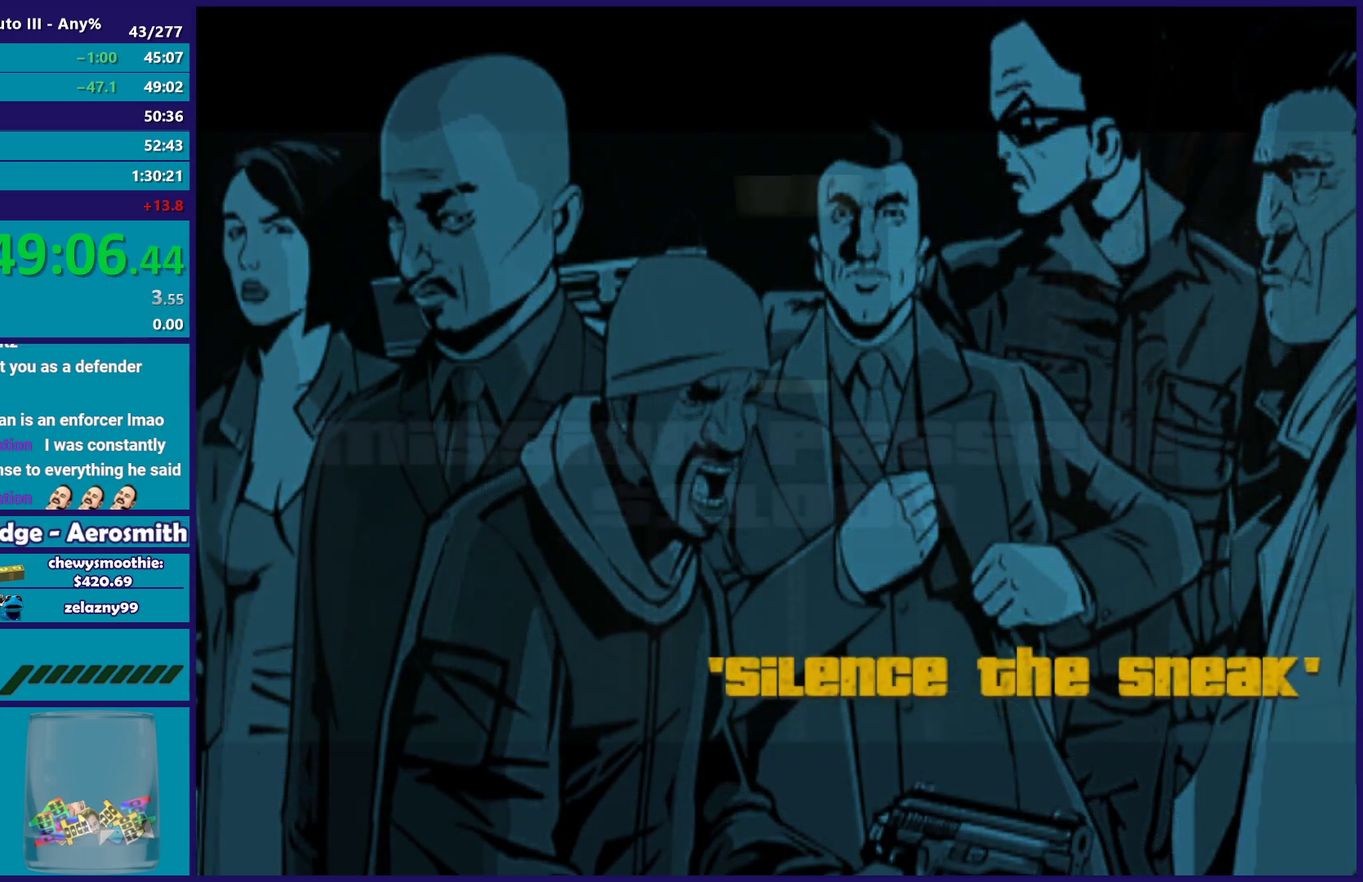
{"buttons": ["A"], "left_stick": "center", "right_stick": "center", "events": [[233, "A", "down"], [367, "A", "up"], [467, "A", "down"]]}
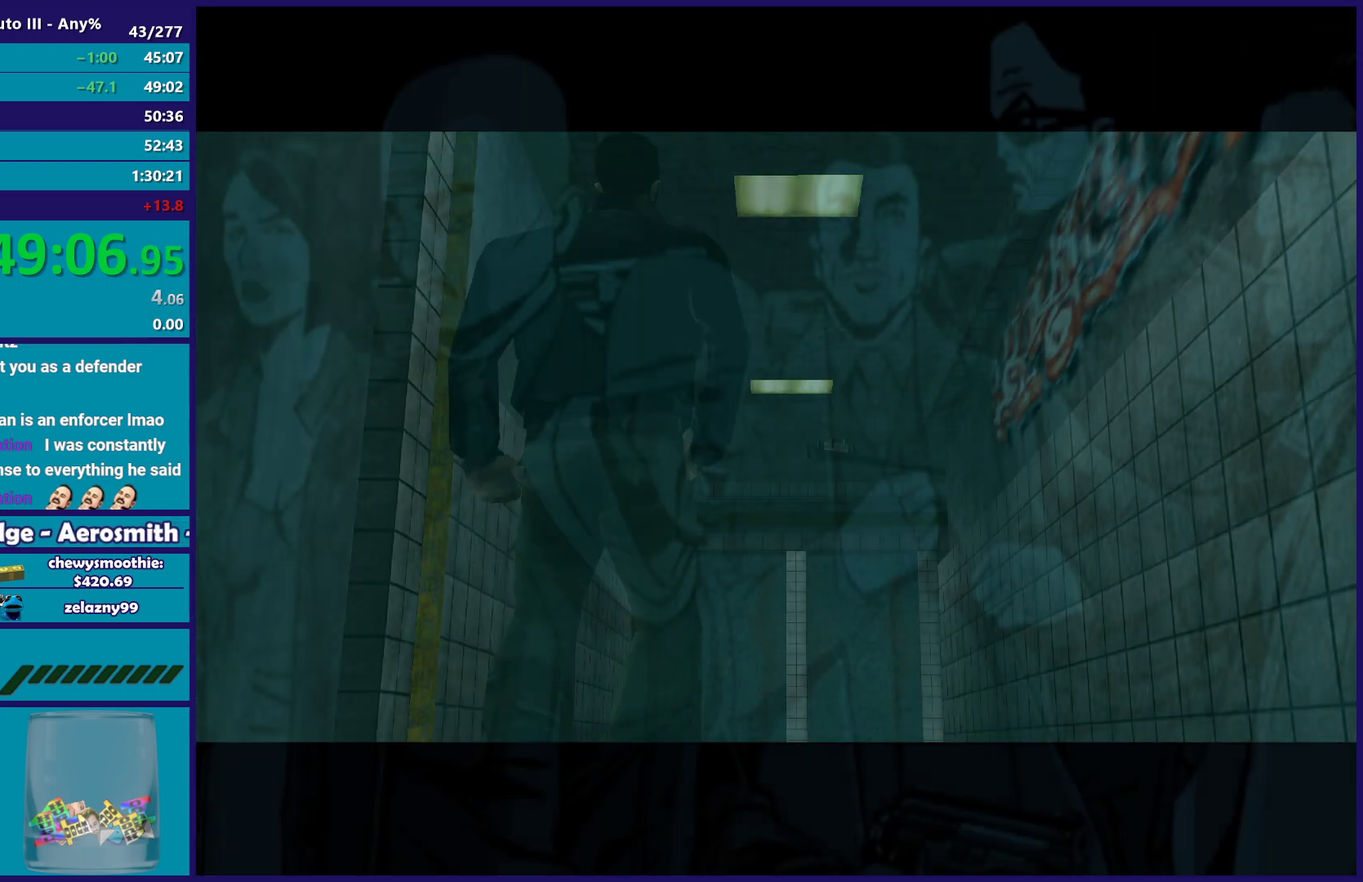
{"buttons": ["A"], "left_stick": "center", "right_stick": "center", "events": [[100, "A", "up"], [167, "A", "down"], [300, "A", "up"], [417, "A", "down"]]}
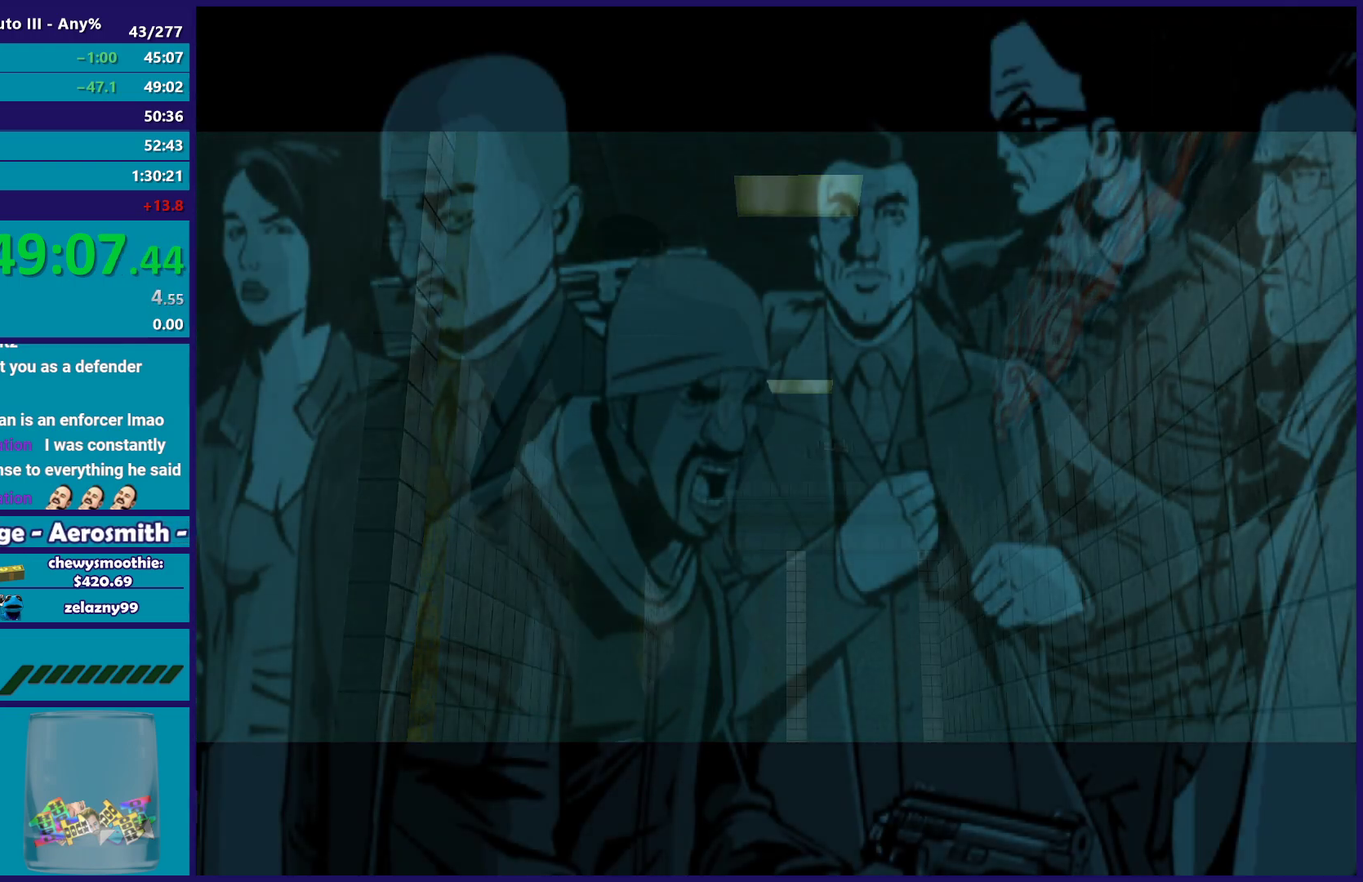
{"buttons": [], "left_stick": "center", "right_stick": "center", "events": [[33, "A", "up"], [133, "A", "down"], [250, "A", "up"], [333, "A", "down"], [450, "A", "up"]]}
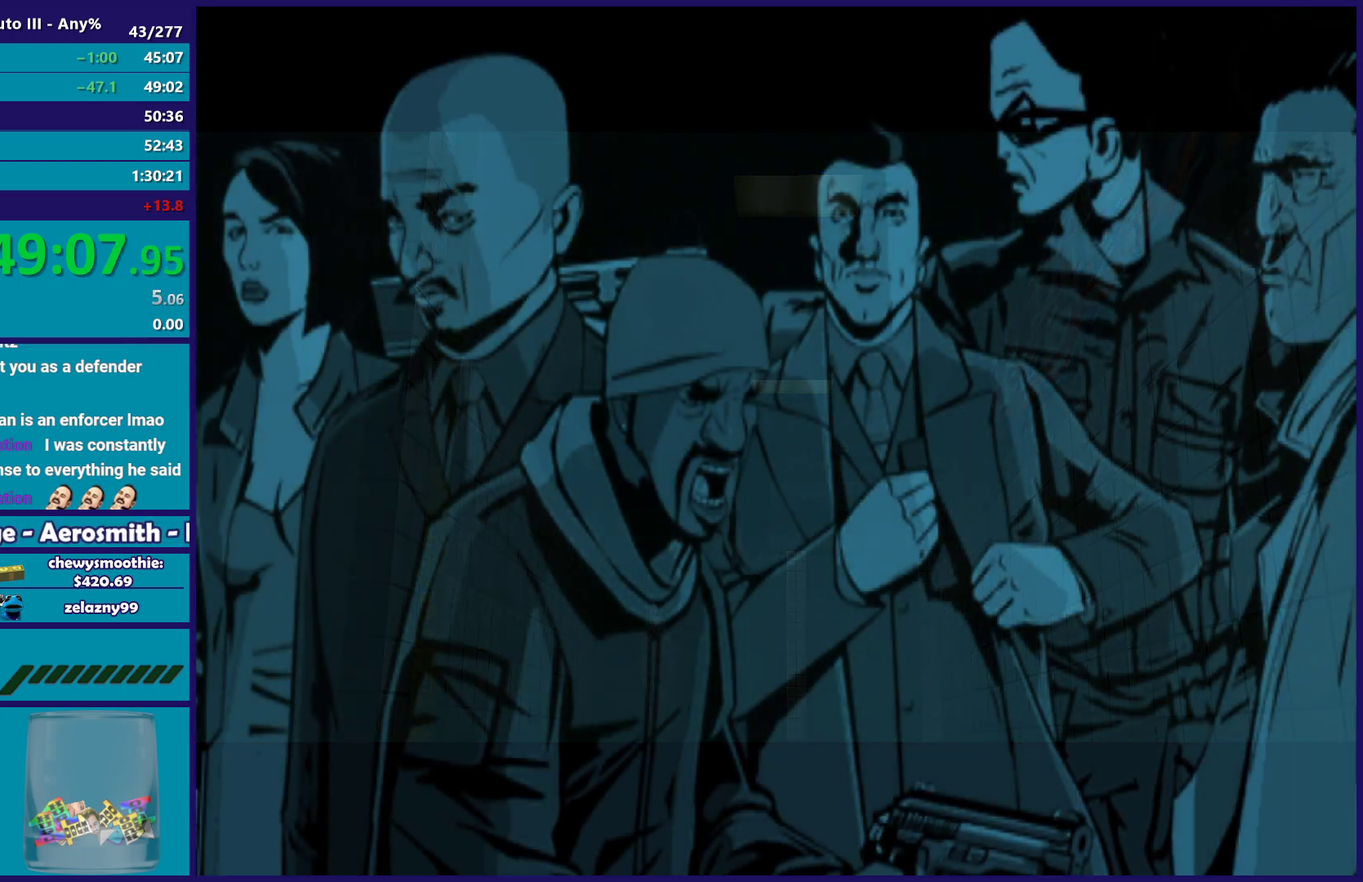
{"buttons": ["A"], "left_stick": "center", "right_stick": "center", "events": [[33, "A", "down"], [167, "A", "up"], [283, "A", "down"], [367, "A", "up"], [500, "A", "down"]]}
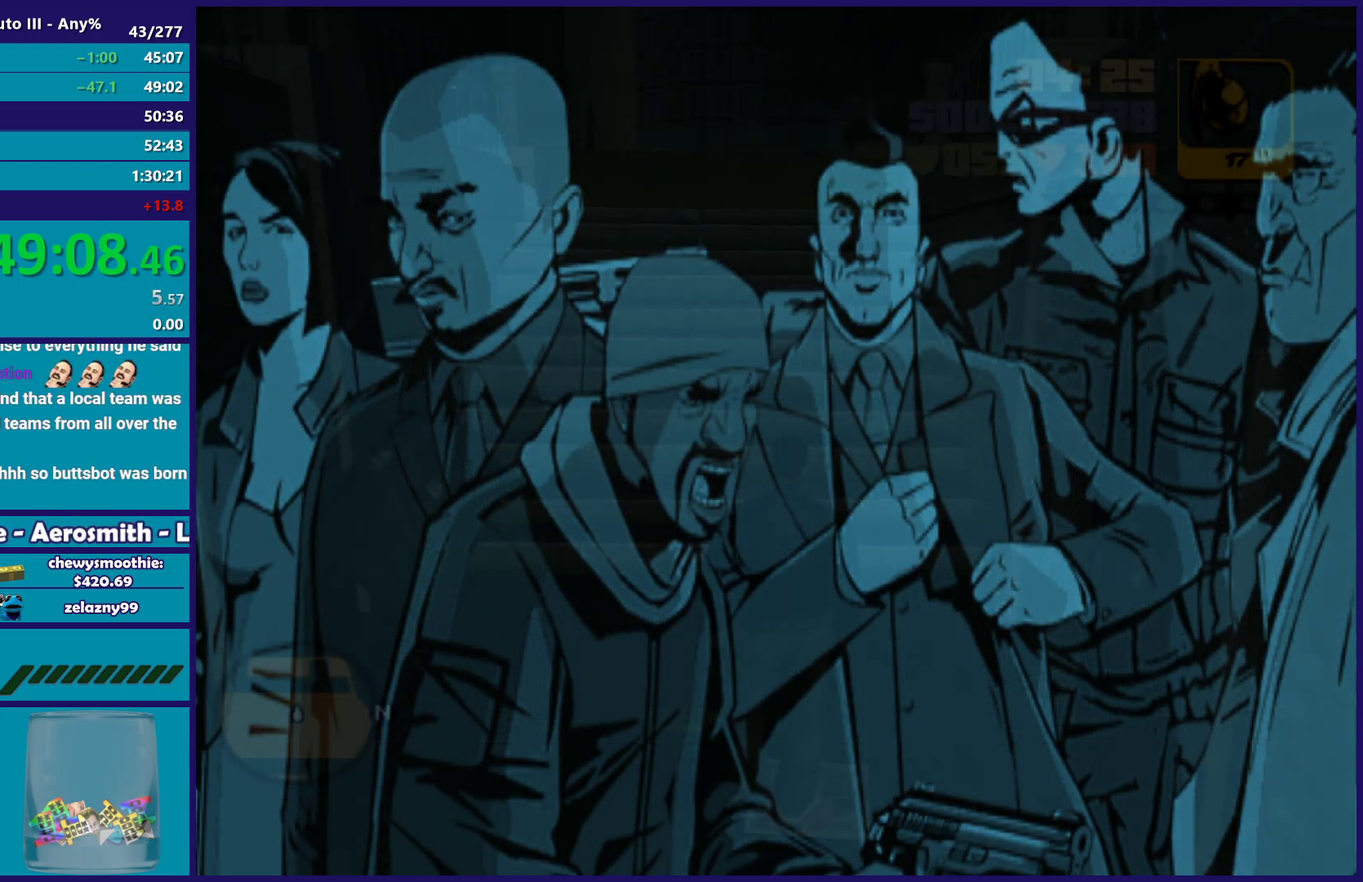
{"buttons": ["A"], "left_stick": "center", "right_stick": "center", "events": [[117, "A", "up"], [233, "A", "down"], [333, "A", "up"], [467, "A", "down"]]}
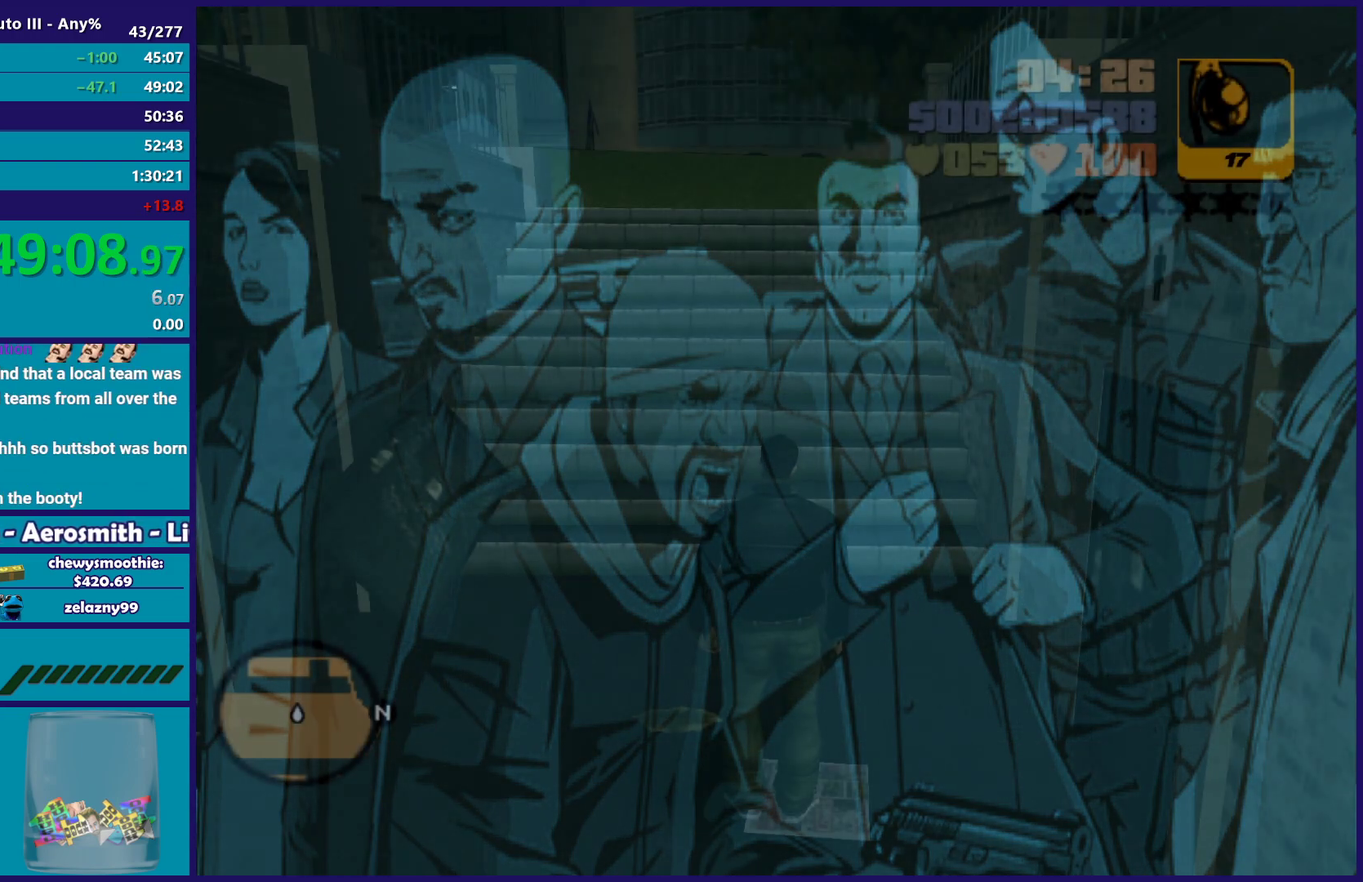
{"buttons": [], "left_stick": "up-left", "right_stick": "right", "events": [[50, "A", "up"], [150, "A", "down"], [183, "left_stick", "left"], [233, "A", "up"], [400, "left_stick", "up-left"], [483, "right_stick", "right"]]}
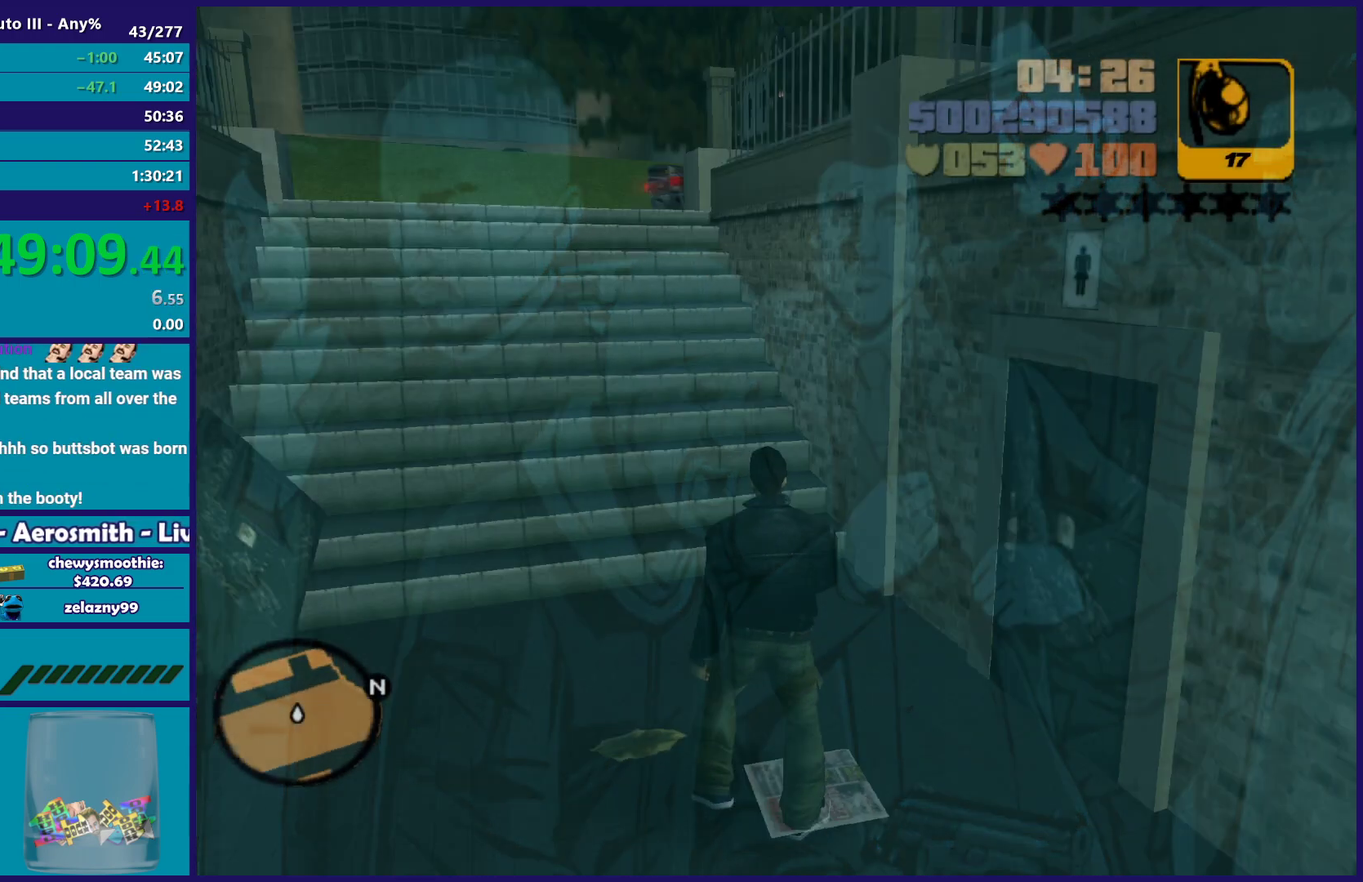
{"buttons": [], "left_stick": "up-right", "right_stick": "right", "events": [[350, "left_stick", "up"], [450, "left_stick", "up-right"]]}
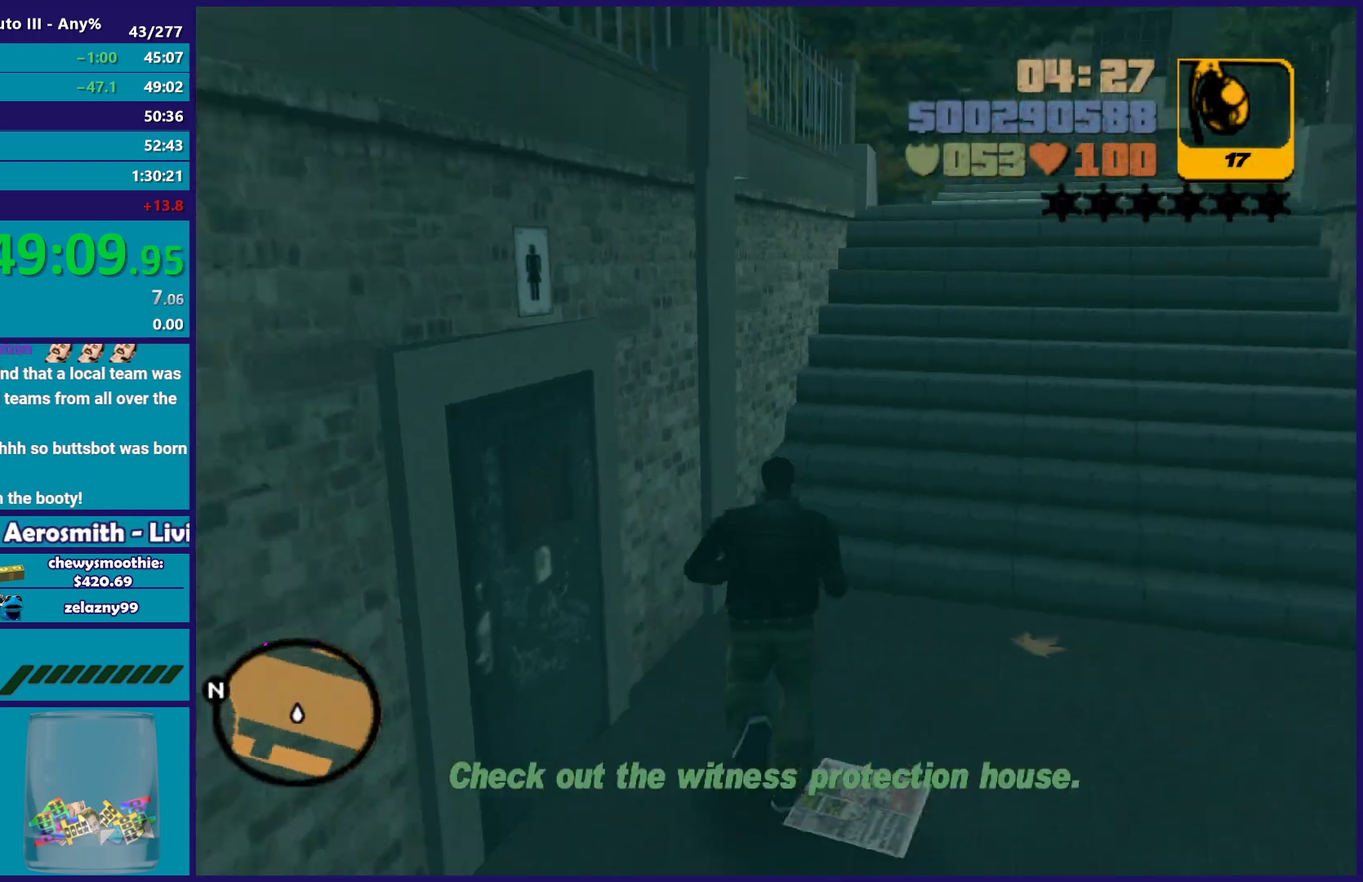
{"buttons": ["A"], "left_stick": "up", "right_stick": "center", "events": [[117, "right_stick", "center"], [167, "left_stick", "up"], [217, "A", "down"], [350, "A", "up"], [400, "A", "down"]]}